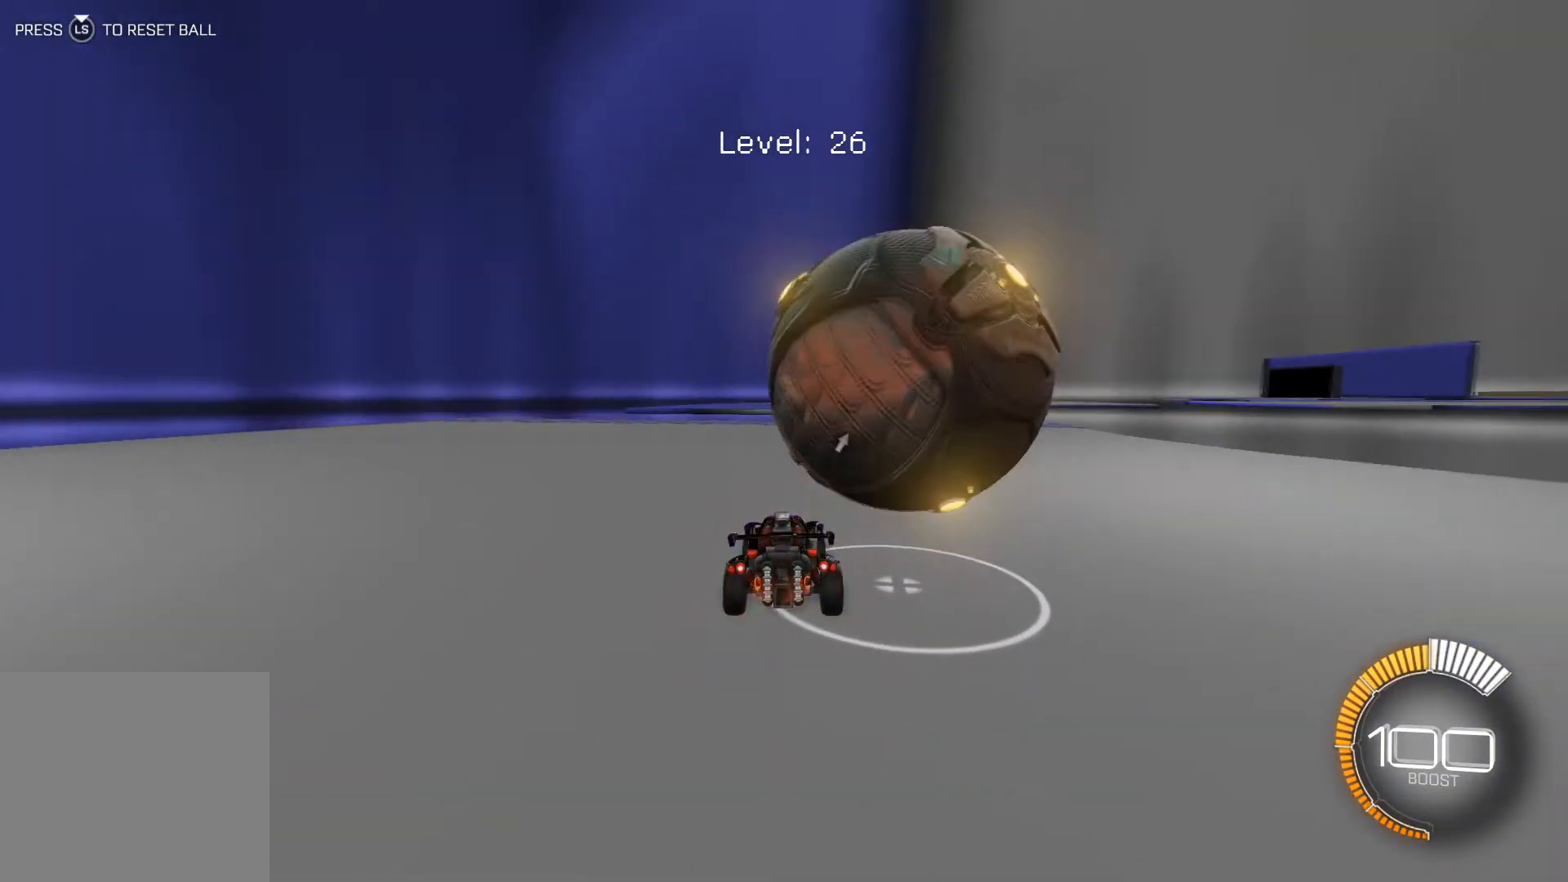
Gameplay with a controller (Xbox layout); each line is a JSON object with the inputs held at the frame after it. "events" lists button and stick changes between this image and that frame as [ms after this image, input, new state], when the widget could be followed in between. Not read: right_stick.
{"buttons": ["R2"], "left_stick": "center", "events": [[234, "left_stick", "center"], [501, "R2", "down"]]}
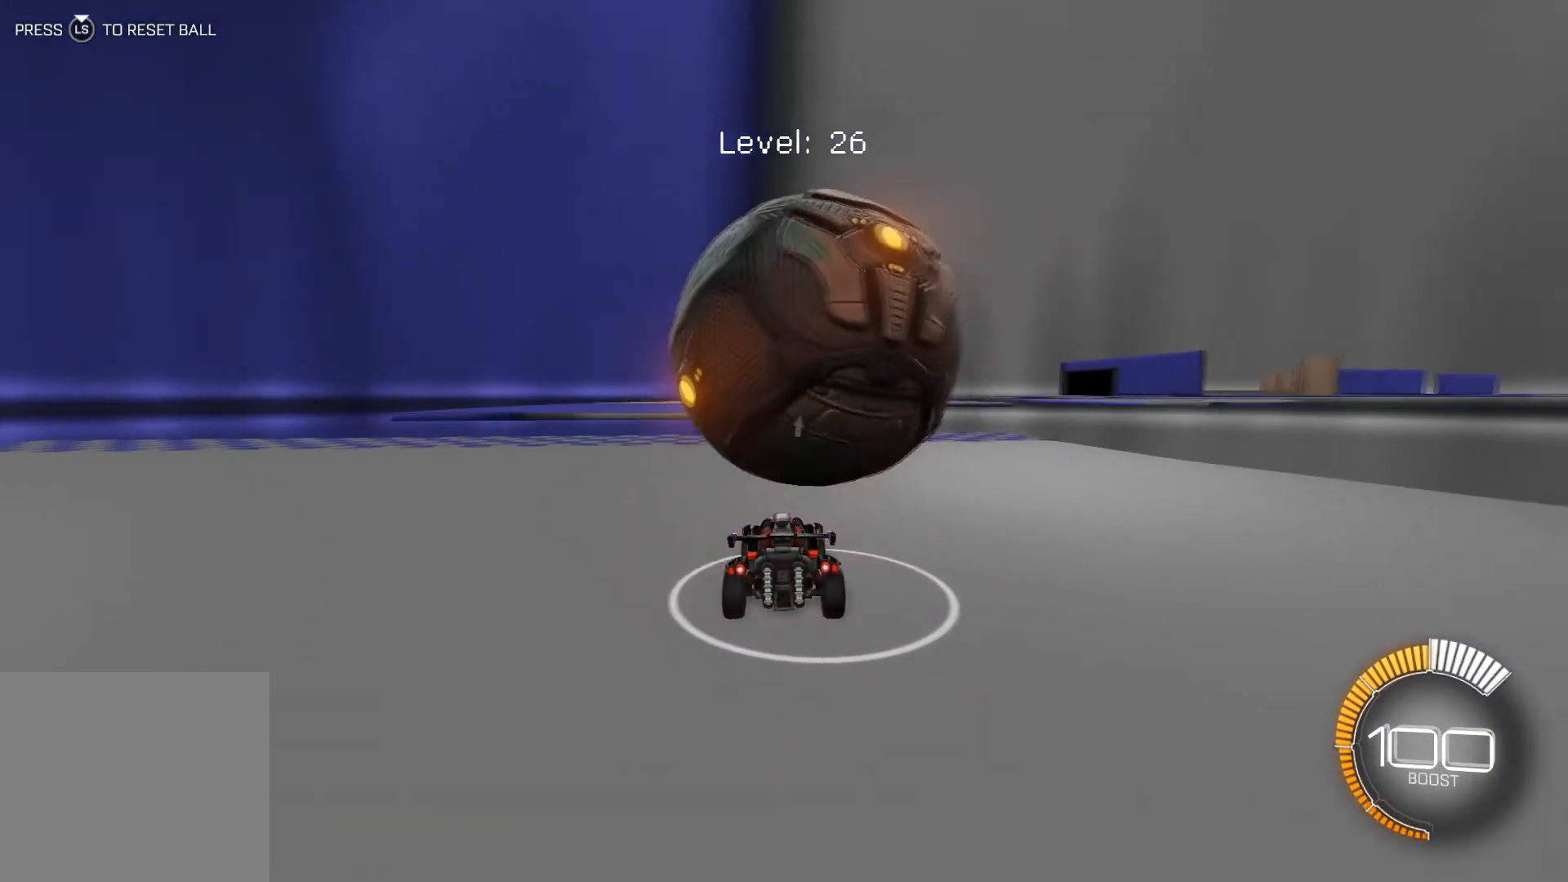
{"buttons": ["R2"], "left_stick": "left", "events": [[467, "left_stick", "left"]]}
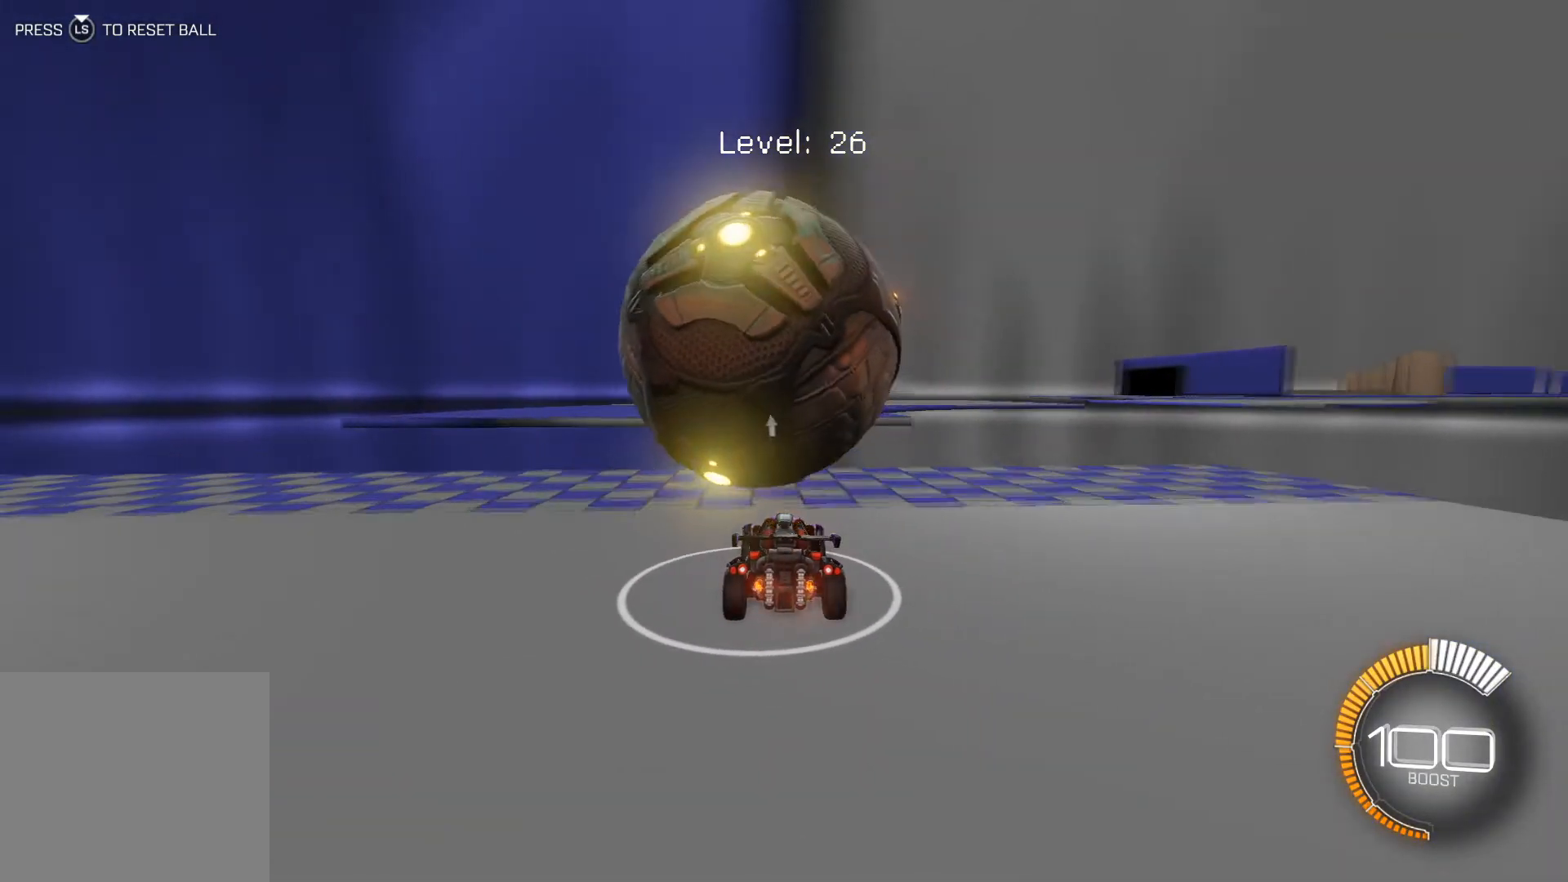
{"buttons": ["R2"], "left_stick": "center", "events": [[34, "R2", "up"], [67, "left_stick", "center"], [167, "A", "down"], [167, "R2", "down"], [234, "A", "up"], [301, "A", "down"], [367, "A", "up"]]}
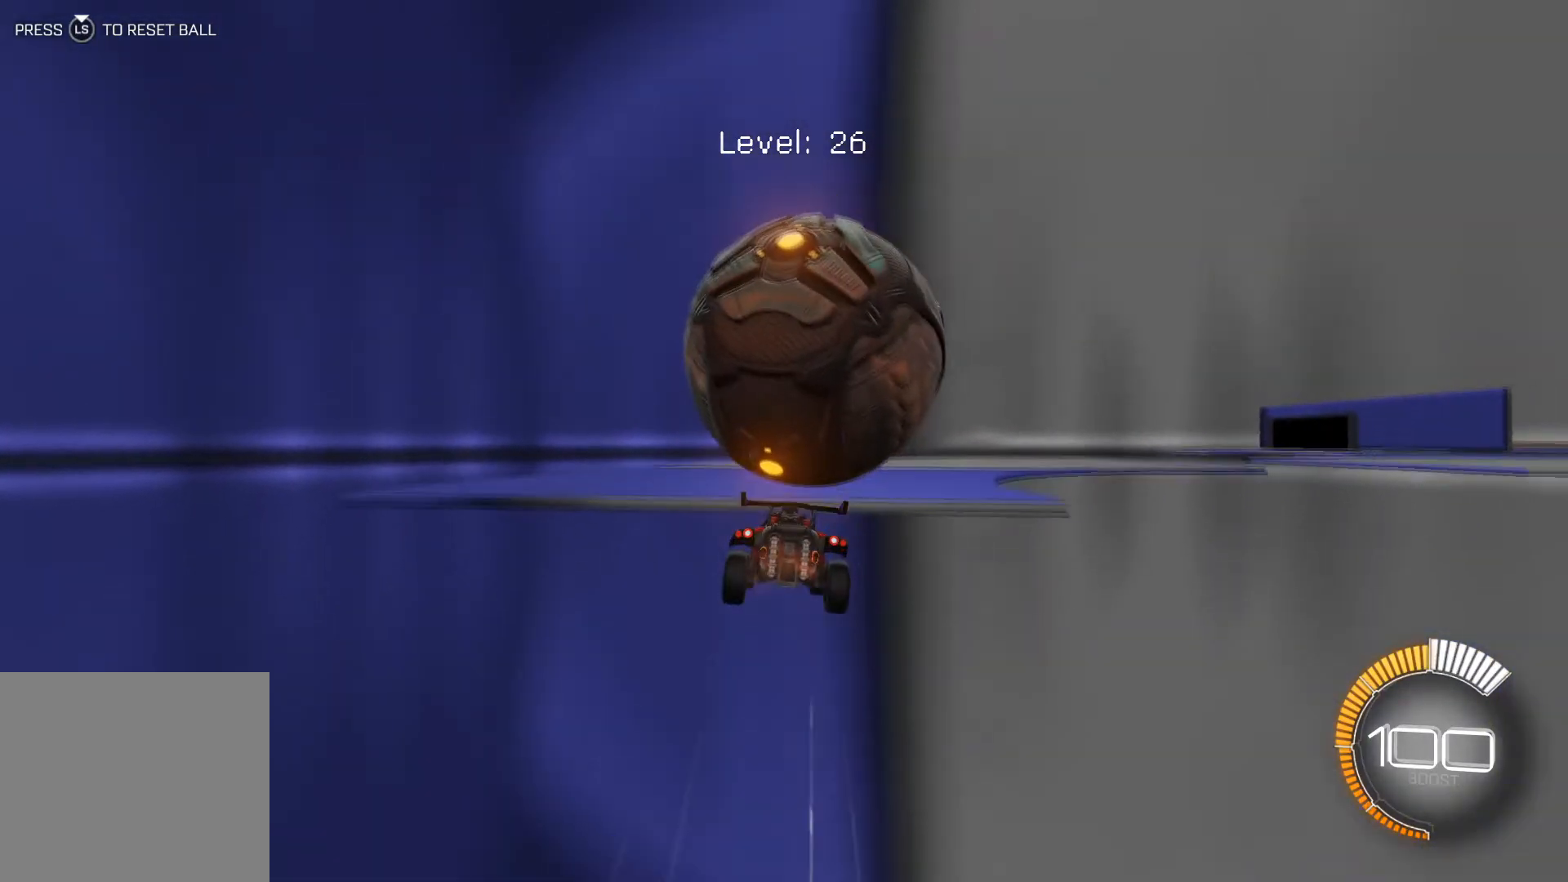
{"buttons": ["R2"], "left_stick": "center", "events": [[33, "left_stick", "down-right"], [233, "left_stick", "center"]]}
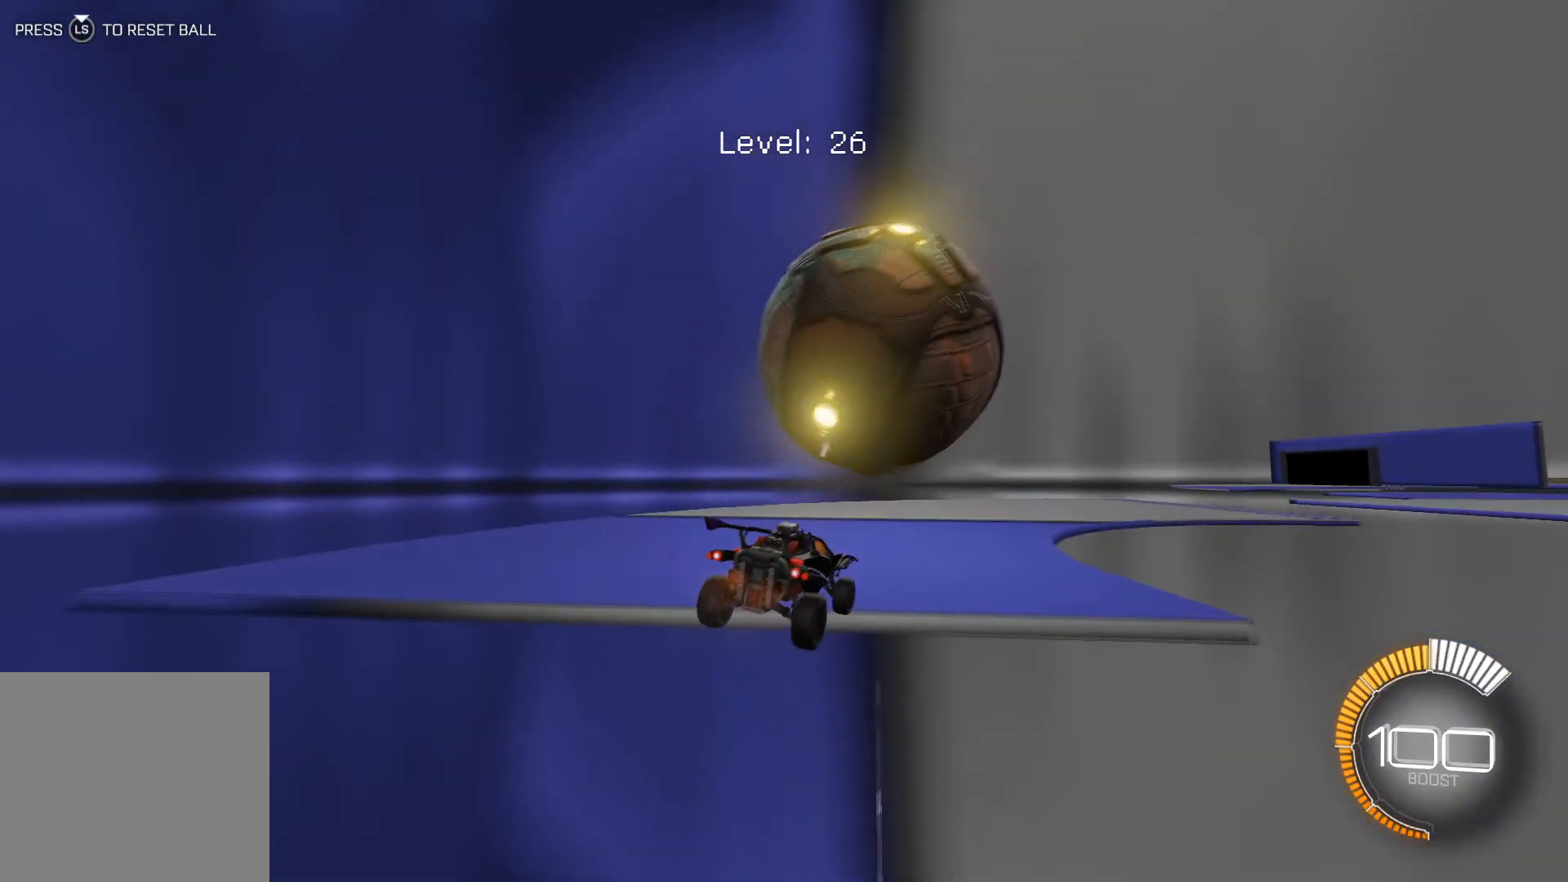
{"buttons": ["R2"], "left_stick": "center", "events": [[300, "R1", "down"], [434, "R1", "up"]]}
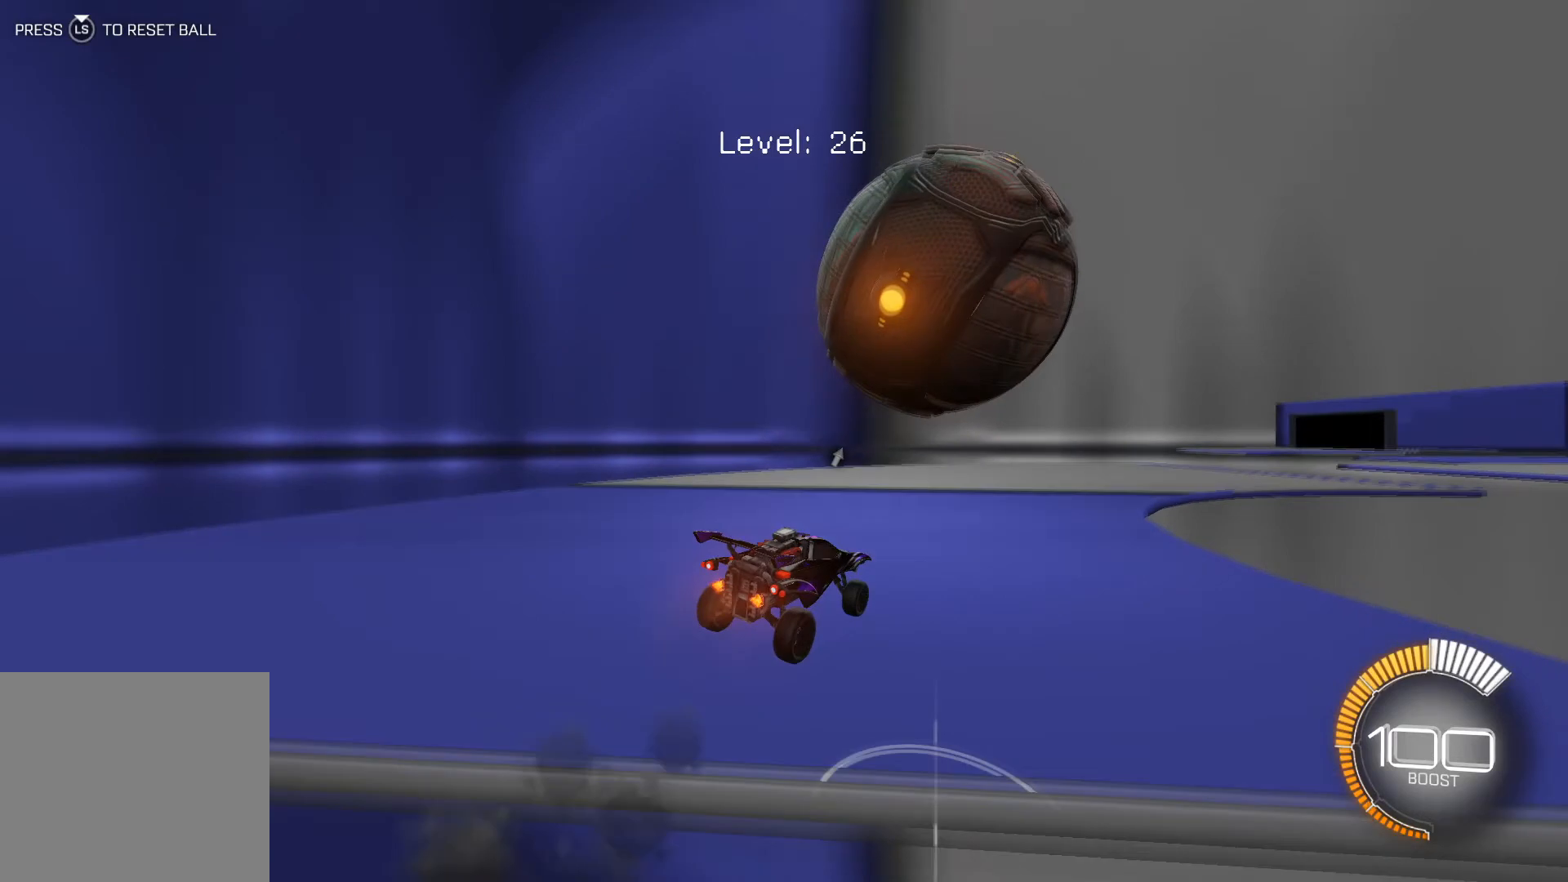
{"buttons": ["R2"], "left_stick": "left", "events": [[500, "left_stick", "left"]]}
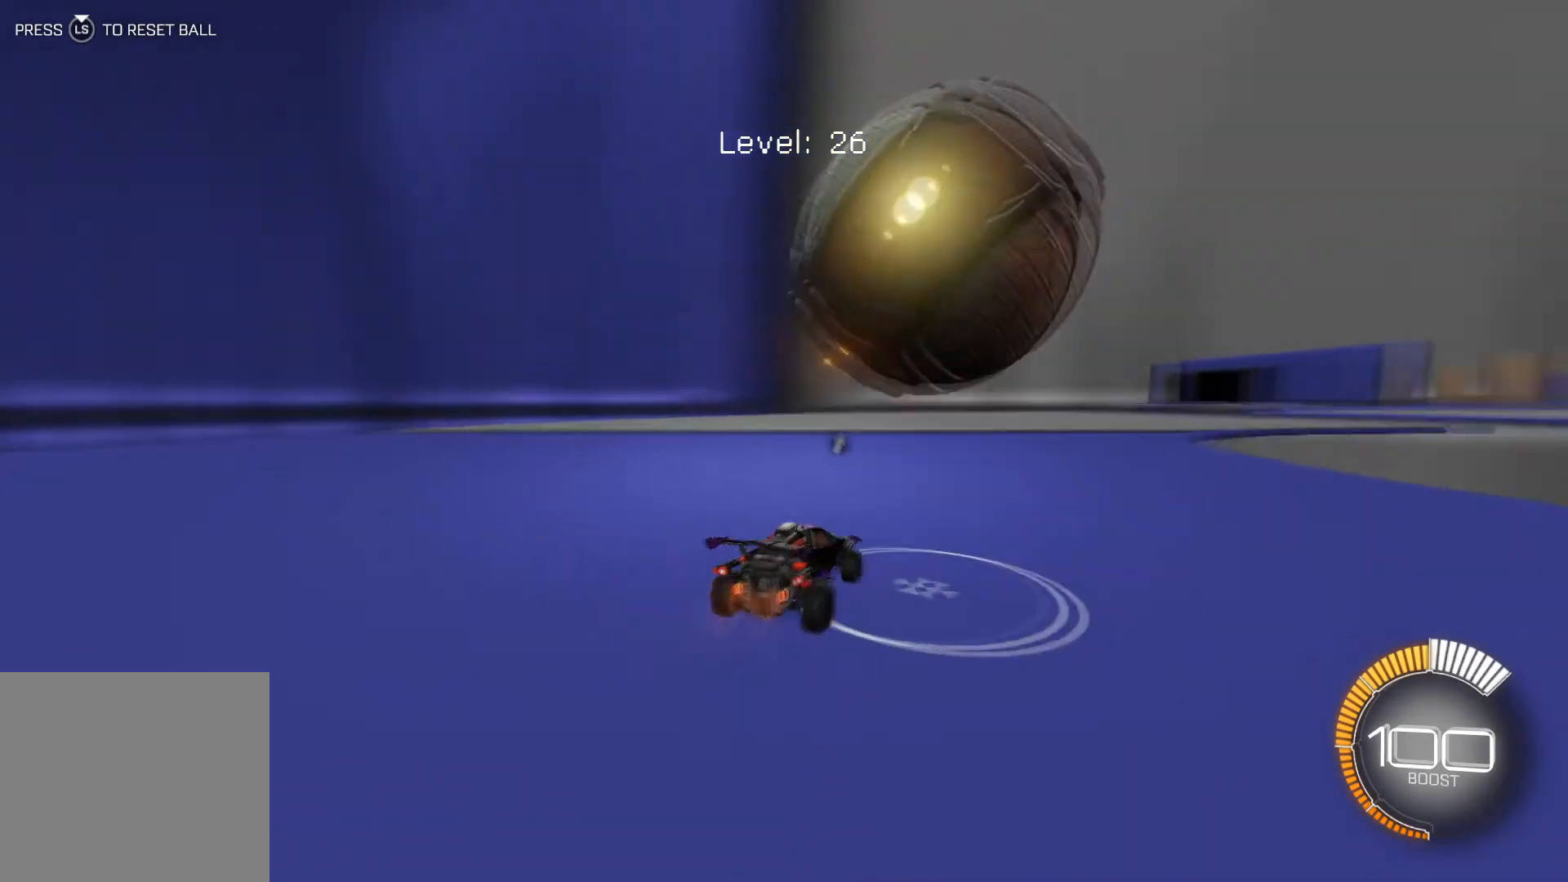
{"buttons": ["R1", "R2"], "left_stick": "center", "events": [[134, "R1", "down"], [334, "left_stick", "center"], [367, "R1", "up"], [467, "R1", "down"]]}
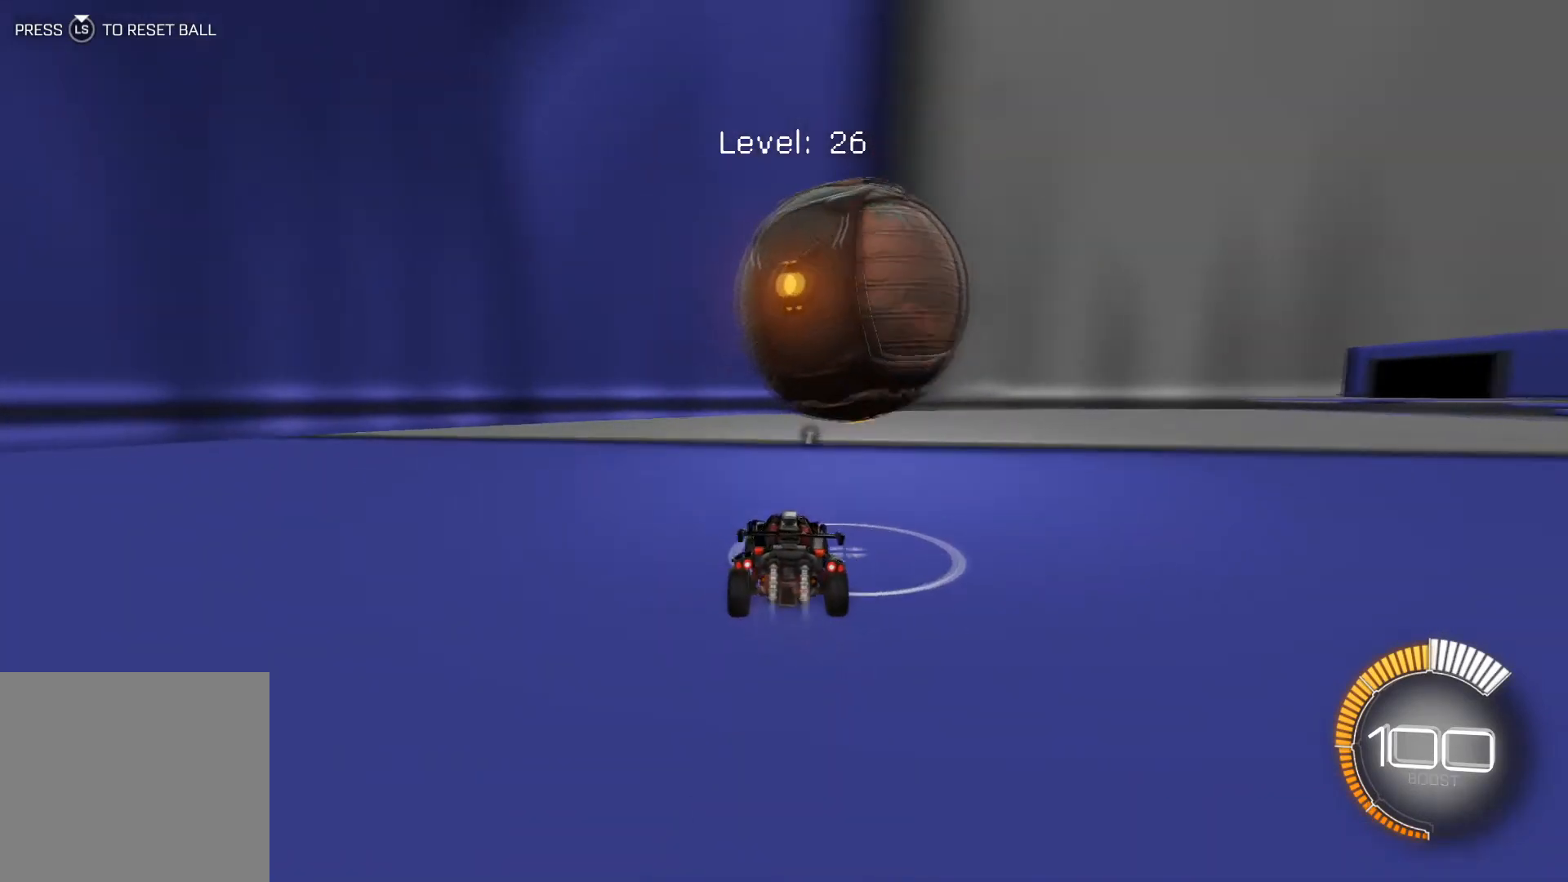
{"buttons": ["R1", "R2"], "left_stick": "down-right", "events": [[66, "left_stick", "down-right"], [167, "left_stick", "center"], [300, "left_stick", "down-right"]]}
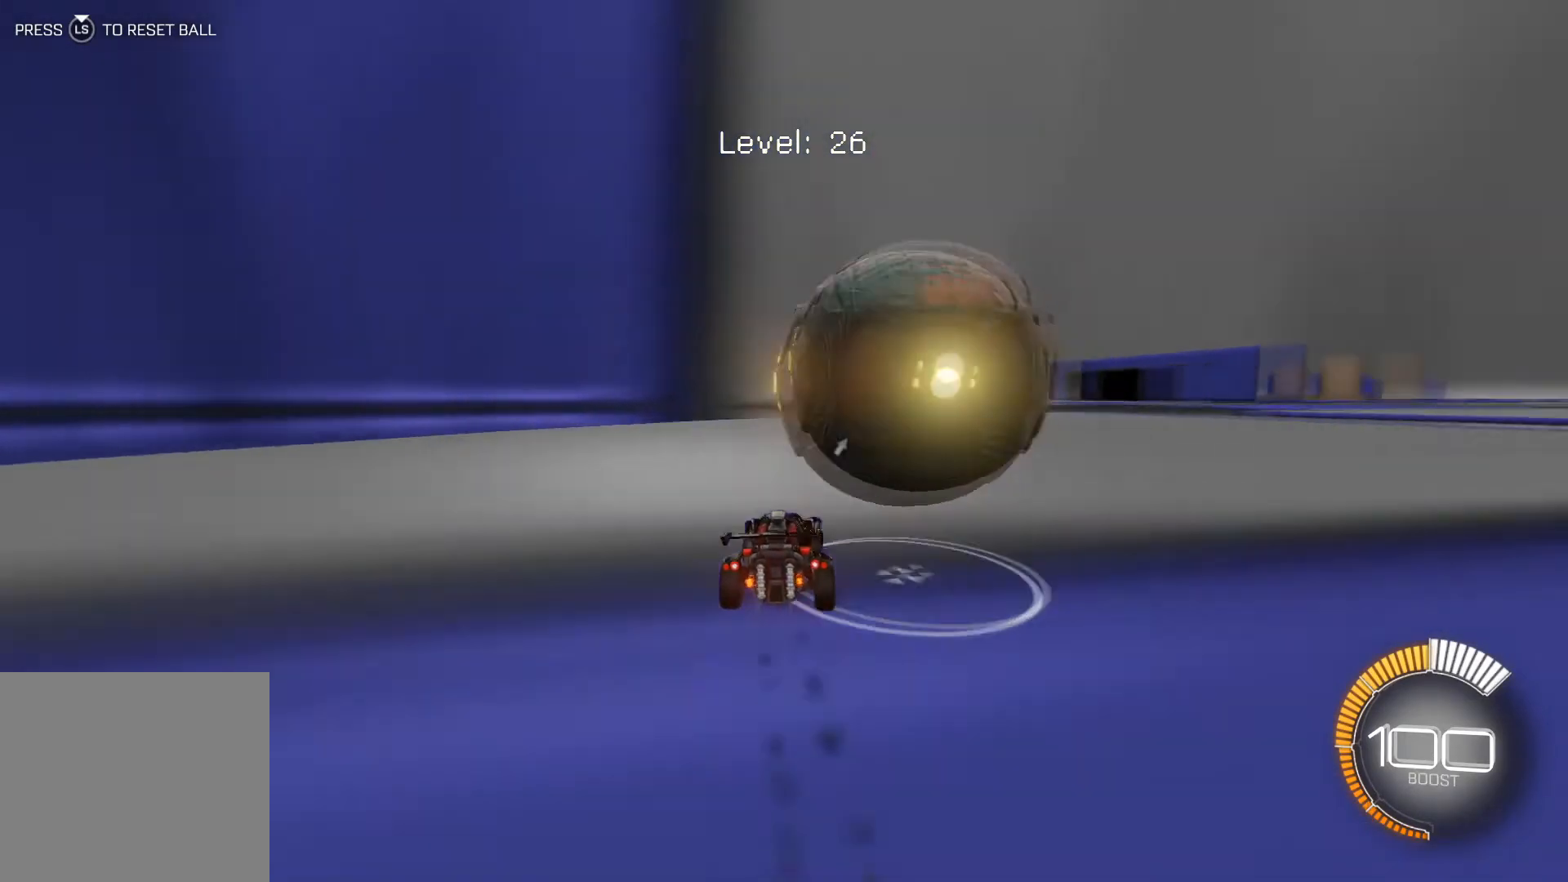
{"buttons": ["L2"], "left_stick": "center", "events": [[34, "R1", "up"], [34, "left_stick", "center"], [234, "R2", "up"], [434, "L2", "down"]]}
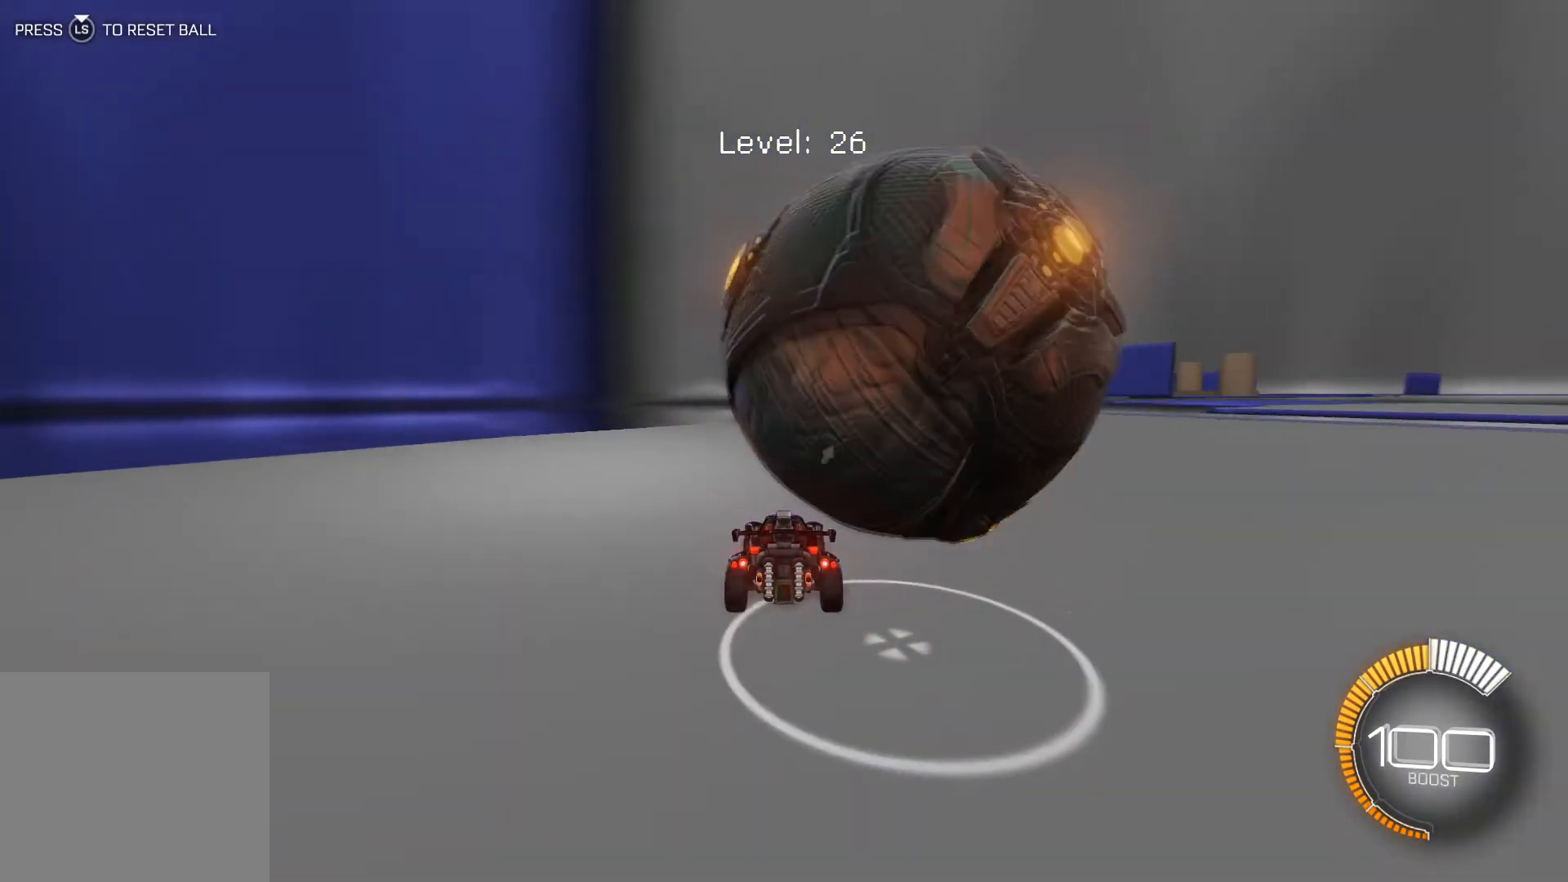
{"buttons": ["R2"], "left_stick": "down-right", "events": [[66, "L2", "up"], [133, "R2", "down"], [367, "R2", "up"], [367, "left_stick", "down-right"], [467, "R2", "down"]]}
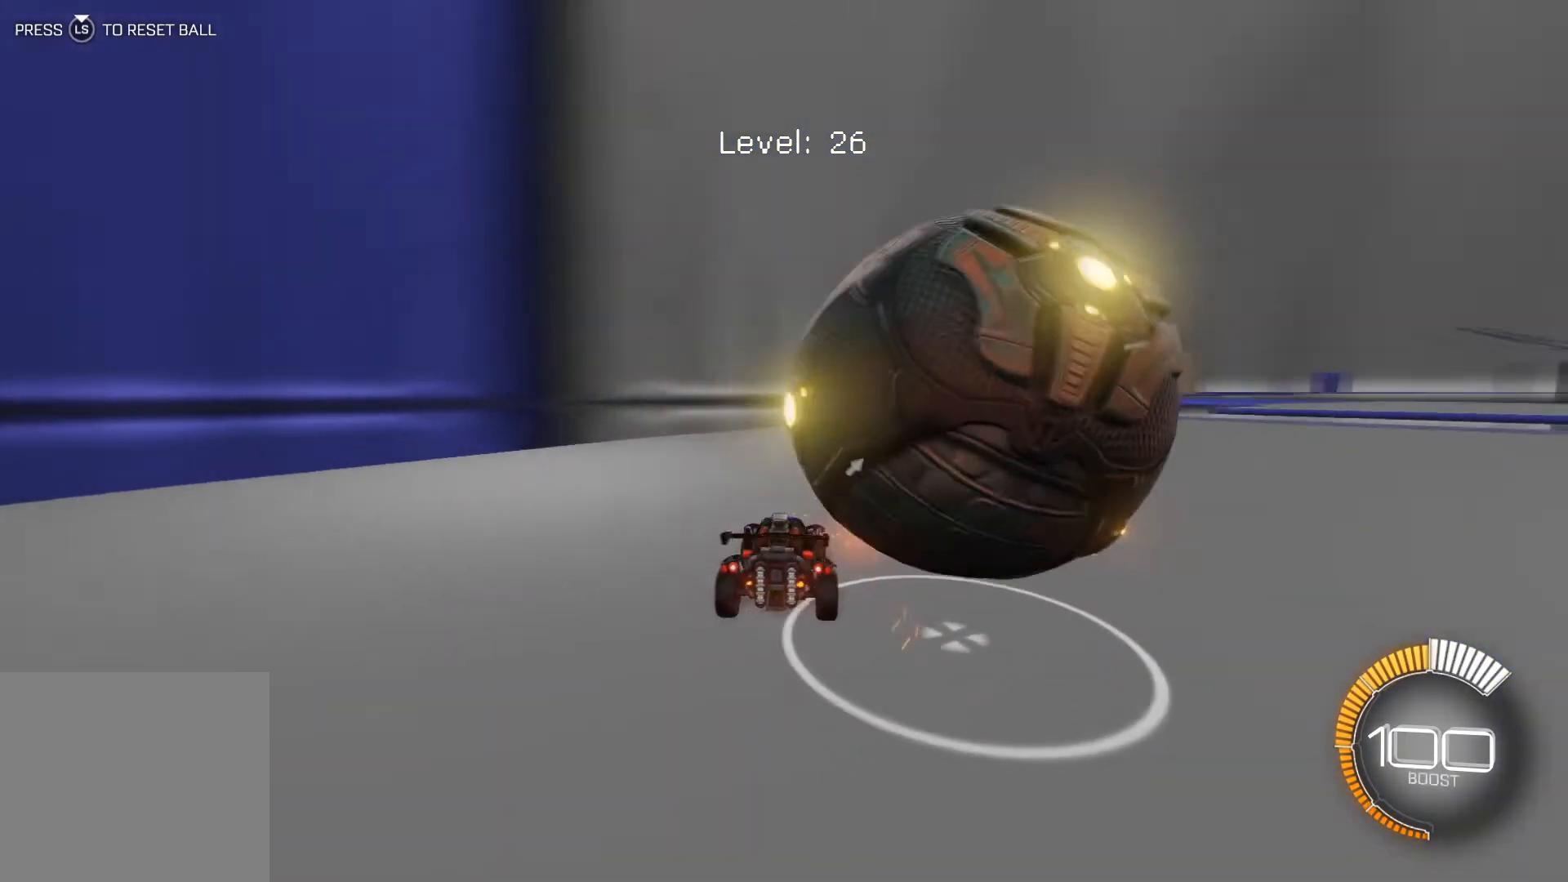
{"buttons": [], "left_stick": "center", "events": [[267, "R2", "up"], [334, "left_stick", "center"]]}
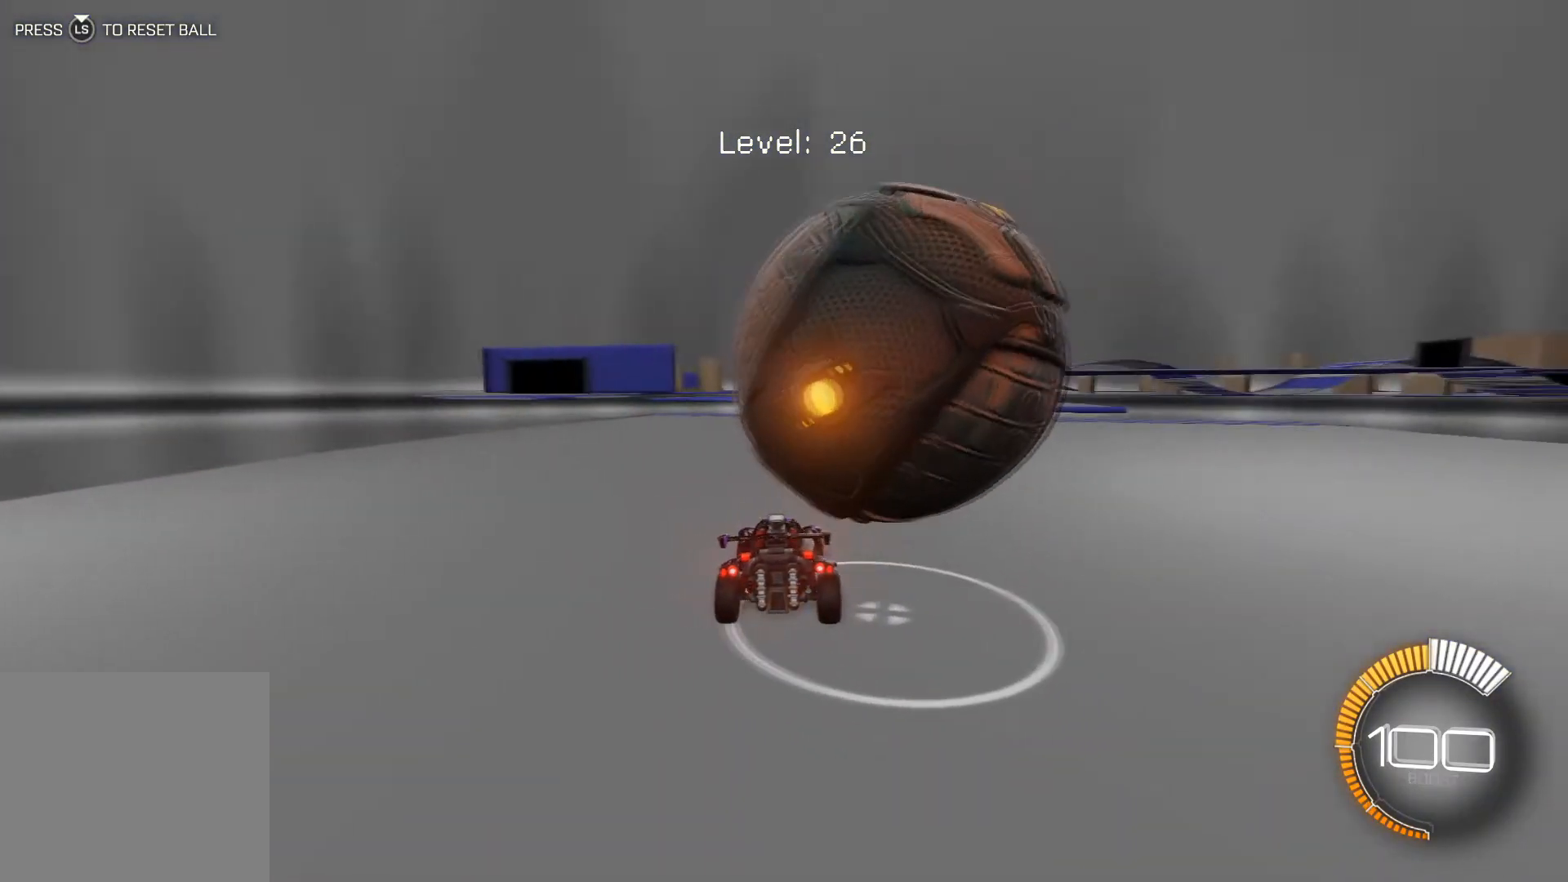
{"buttons": ["R2"], "left_stick": "down-right", "events": [[133, "left_stick", "left"], [267, "left_stick", "center"], [400, "left_stick", "down-right"], [500, "R2", "down"]]}
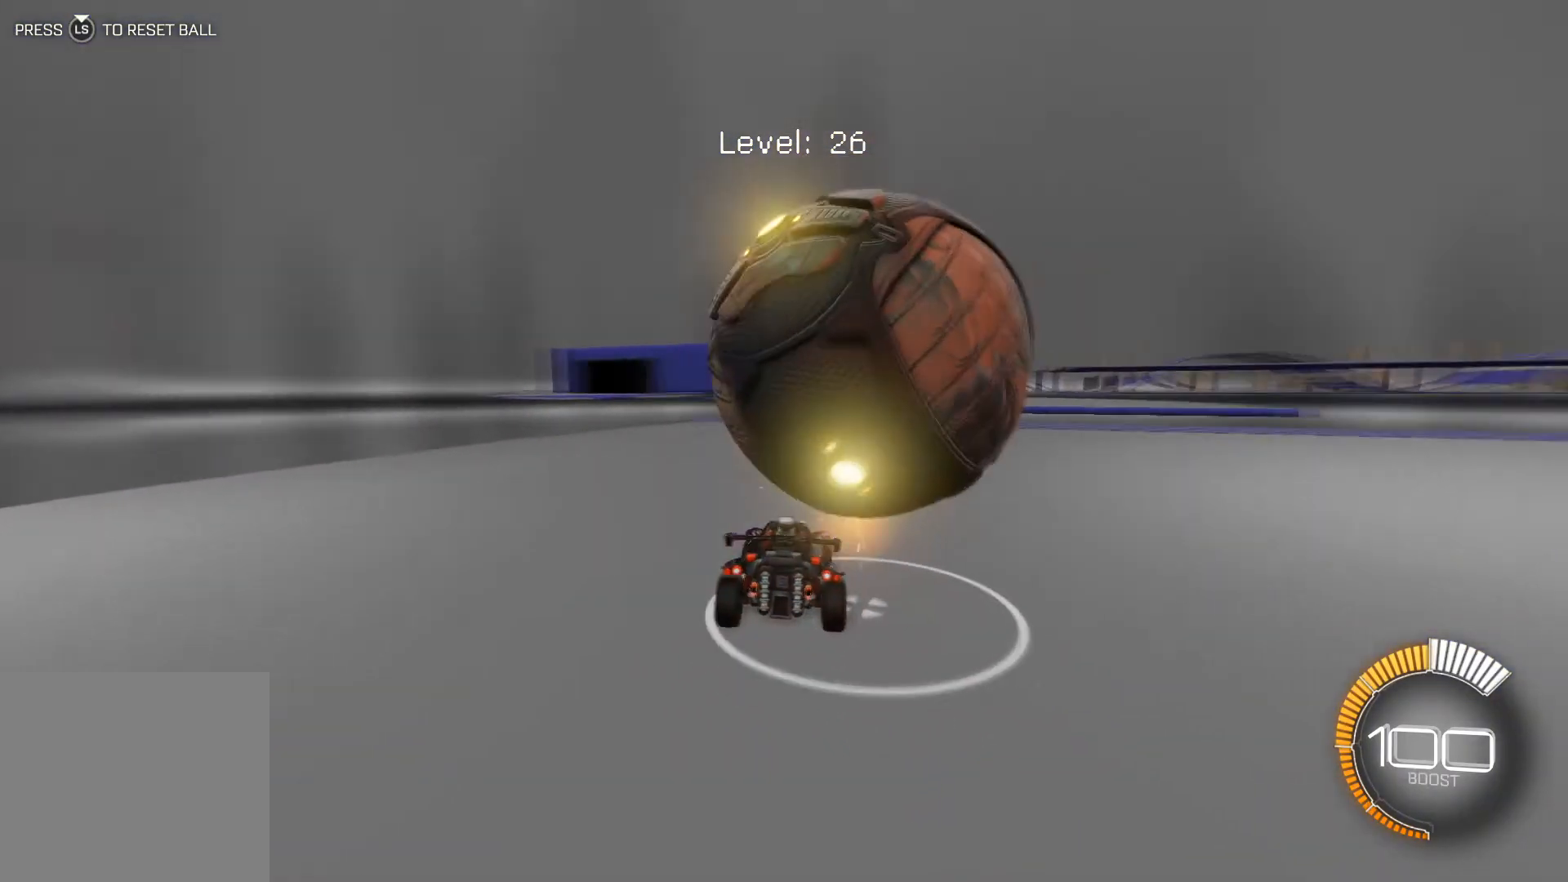
{"buttons": [], "left_stick": "center", "events": [[100, "left_stick", "center"], [200, "left_stick", "left"], [267, "R2", "up"], [334, "left_stick", "center"]]}
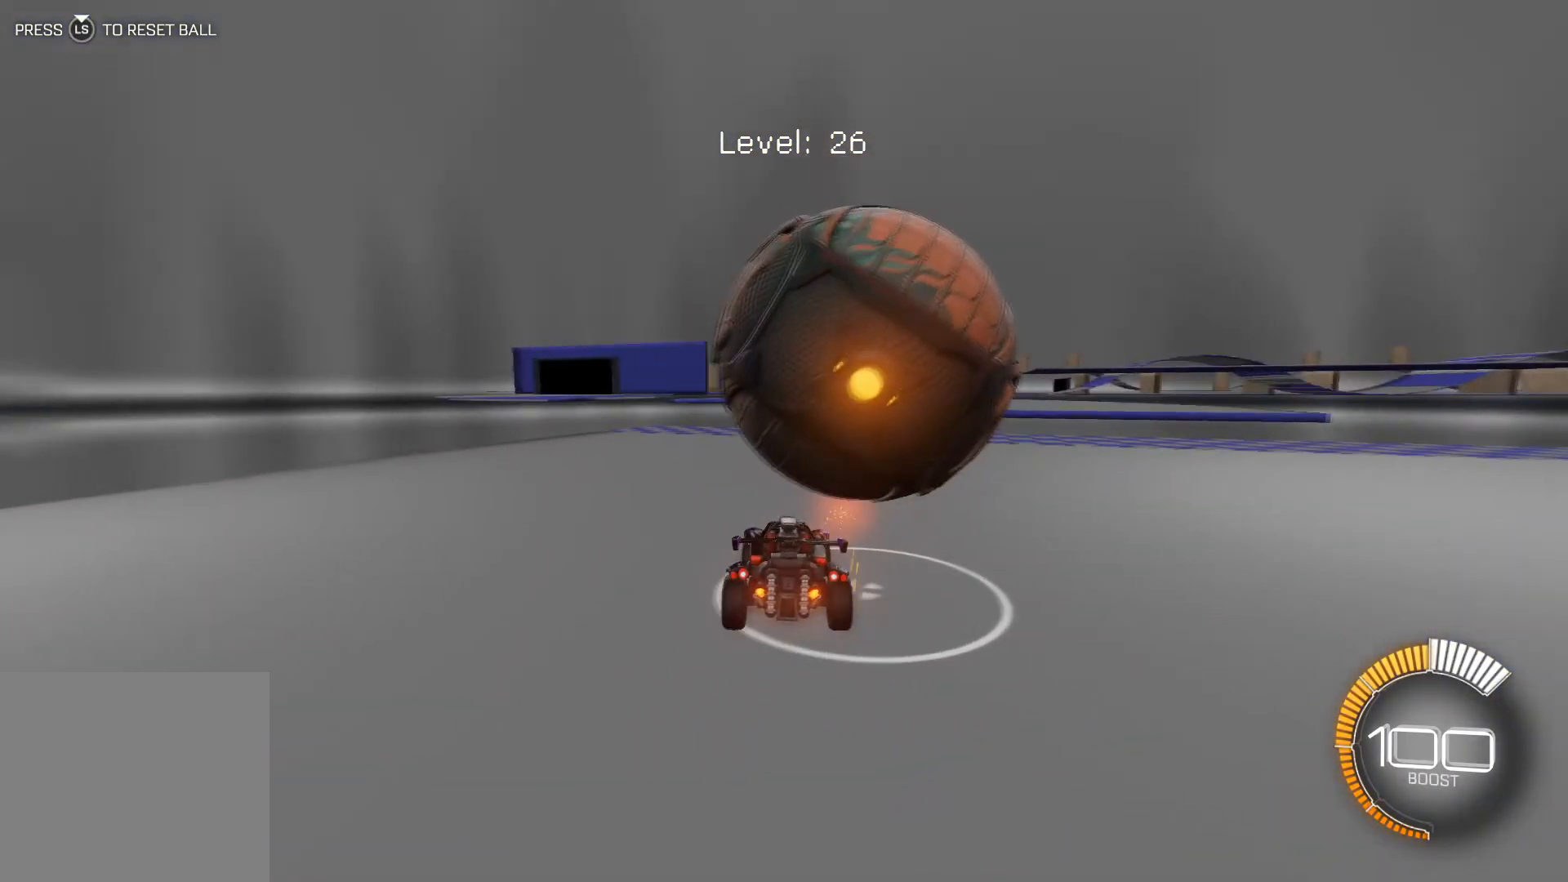
{"buttons": ["R2"], "left_stick": "center", "events": [[33, "left_stick", "down-right"], [100, "R2", "down"], [200, "left_stick", "center"], [333, "R1", "down"], [433, "R1", "up"]]}
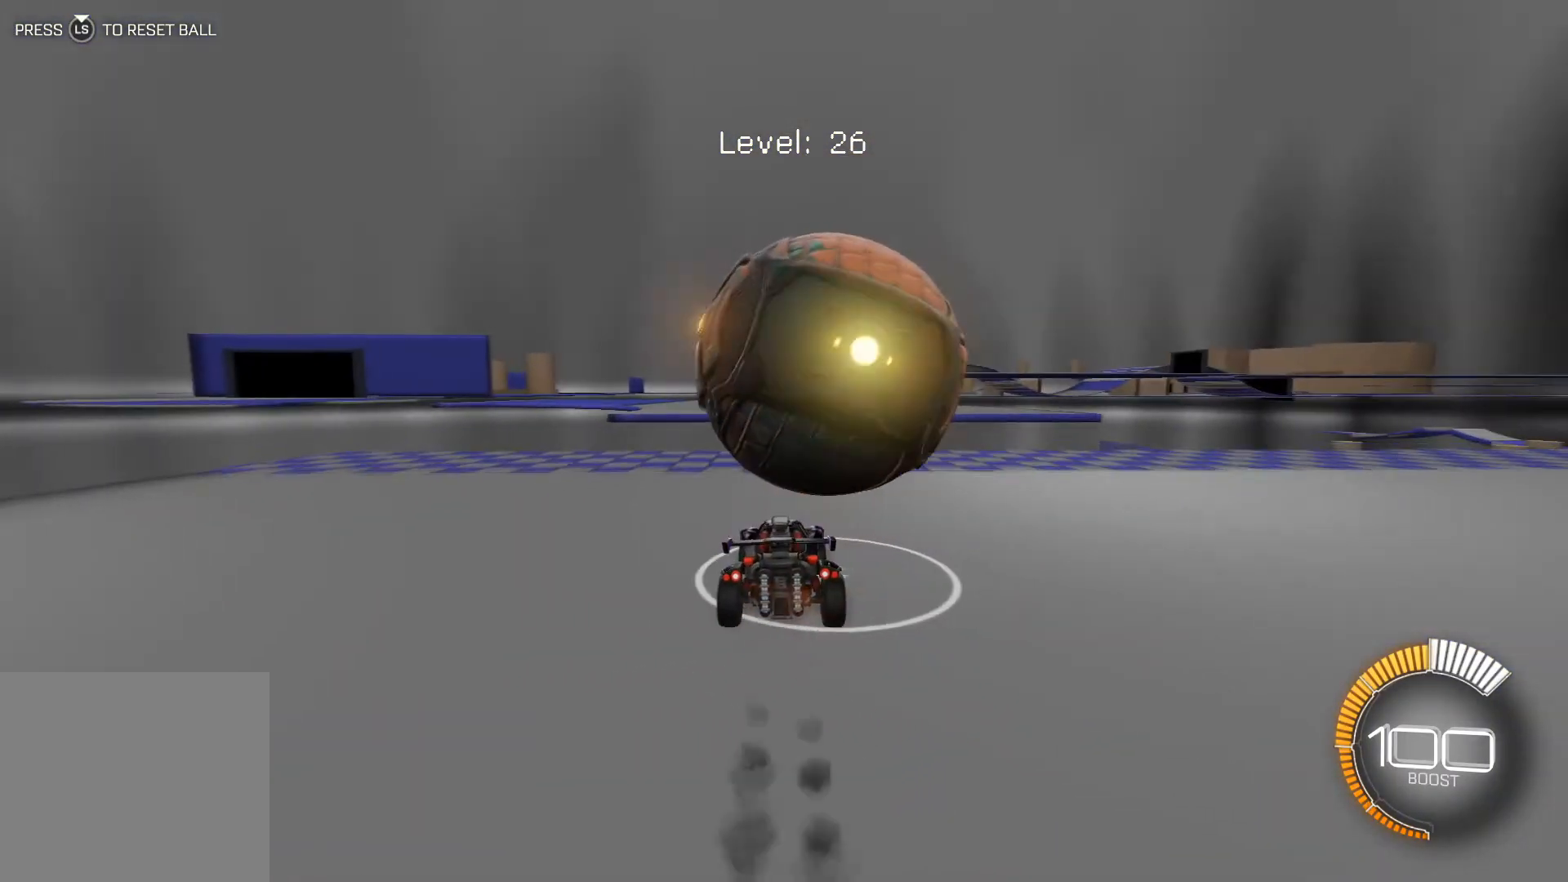
{"buttons": ["A", "R2"], "left_stick": "center", "events": [[367, "left_stick", "down-right"], [434, "left_stick", "center"], [467, "A", "down"]]}
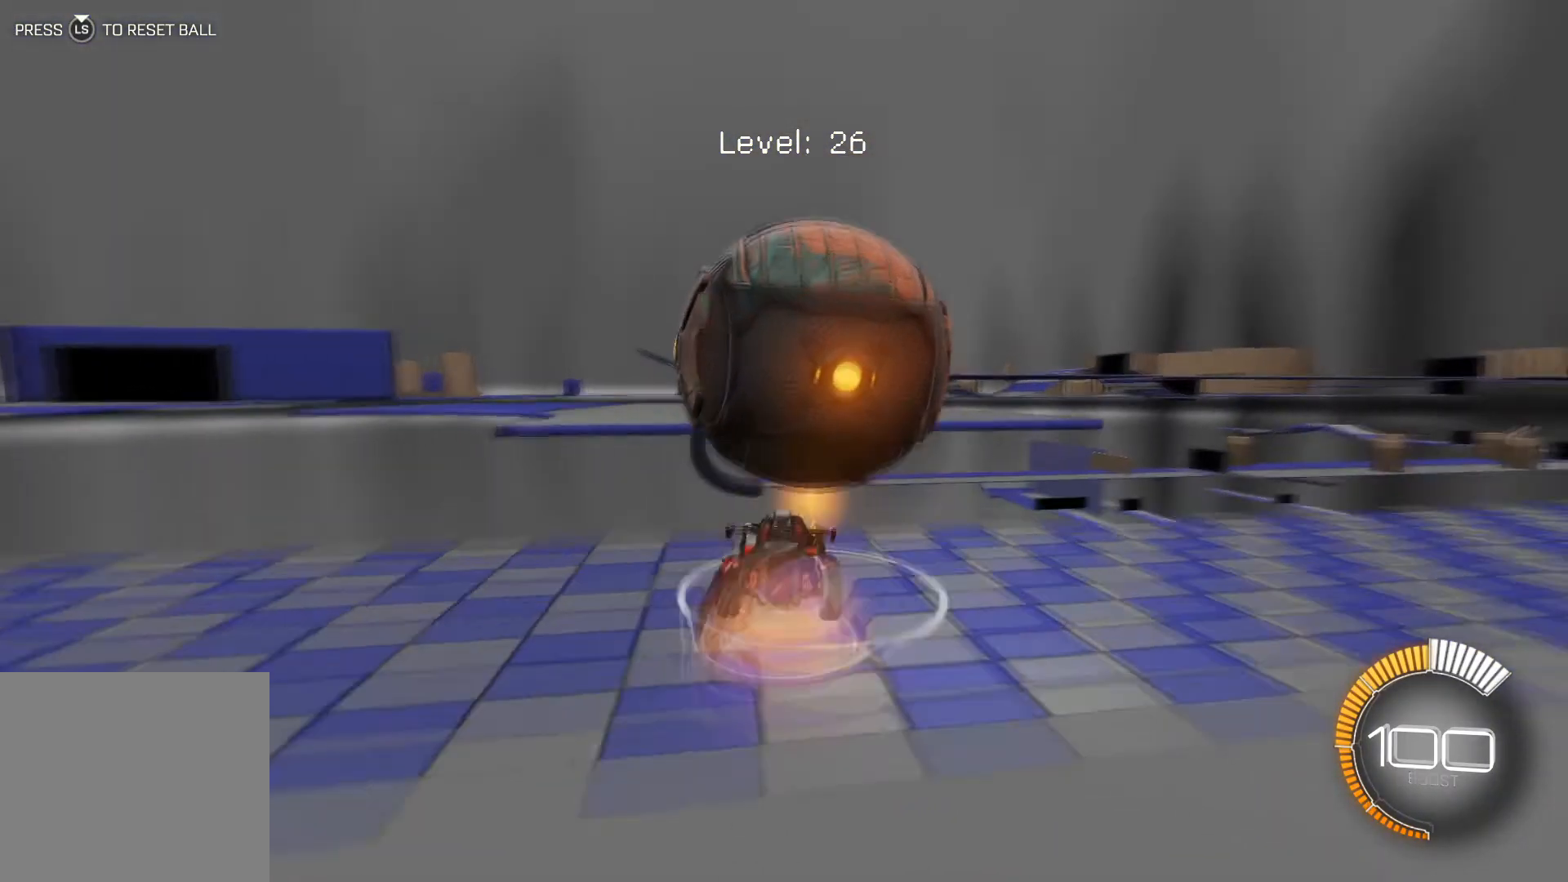
{"buttons": ["R2"], "left_stick": "down-right", "events": [[33, "A", "up"], [66, "A", "down"], [167, "A", "up"], [433, "left_stick", "down-right"]]}
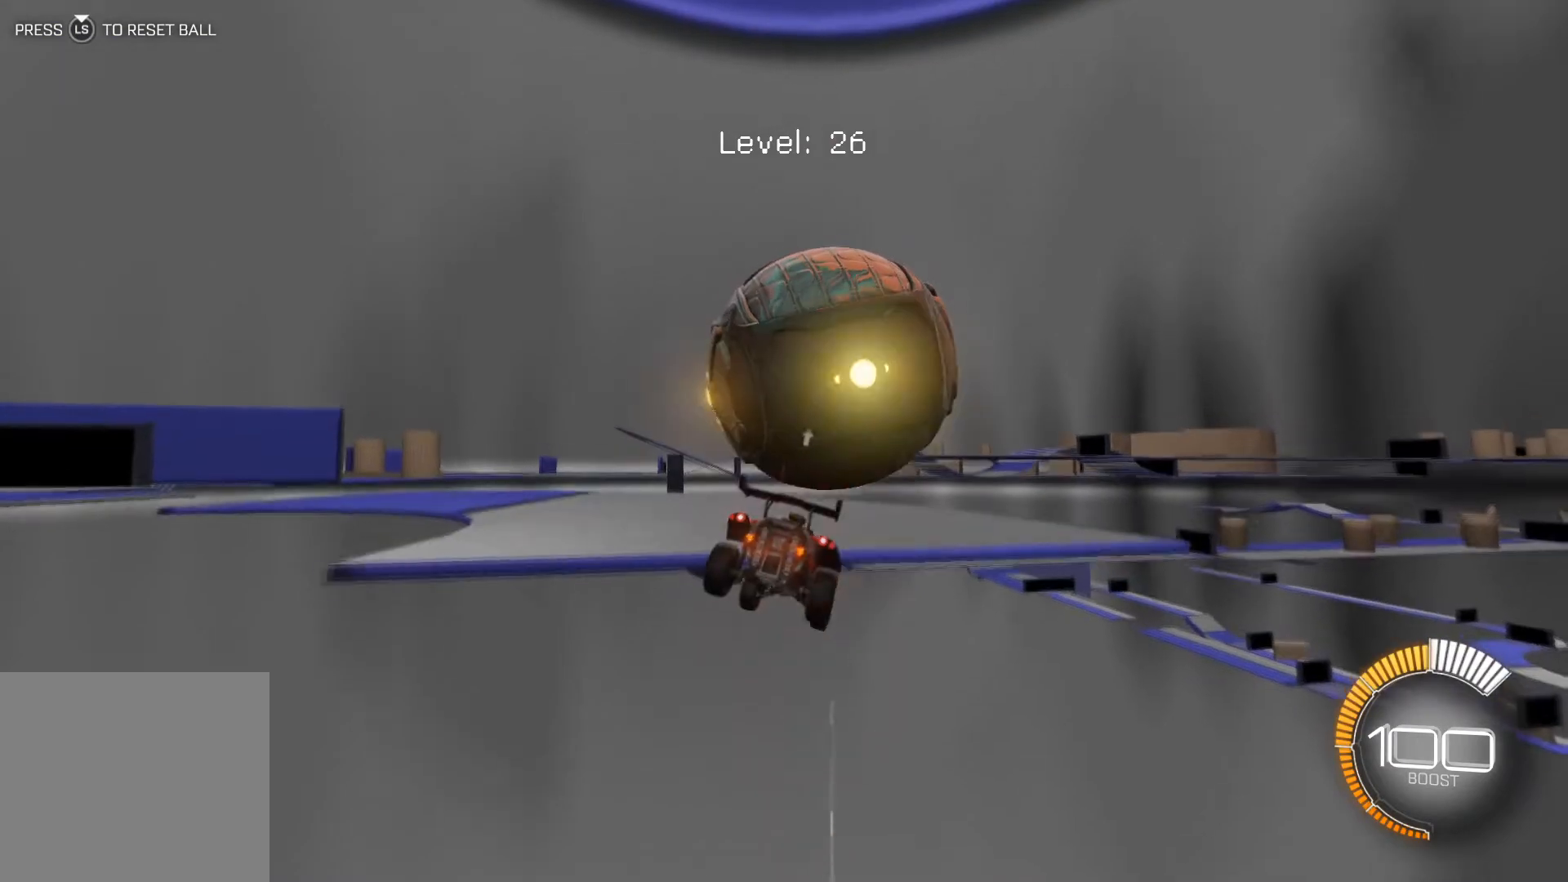
{"buttons": ["R2"], "left_stick": "center", "events": [[67, "left_stick", "center"]]}
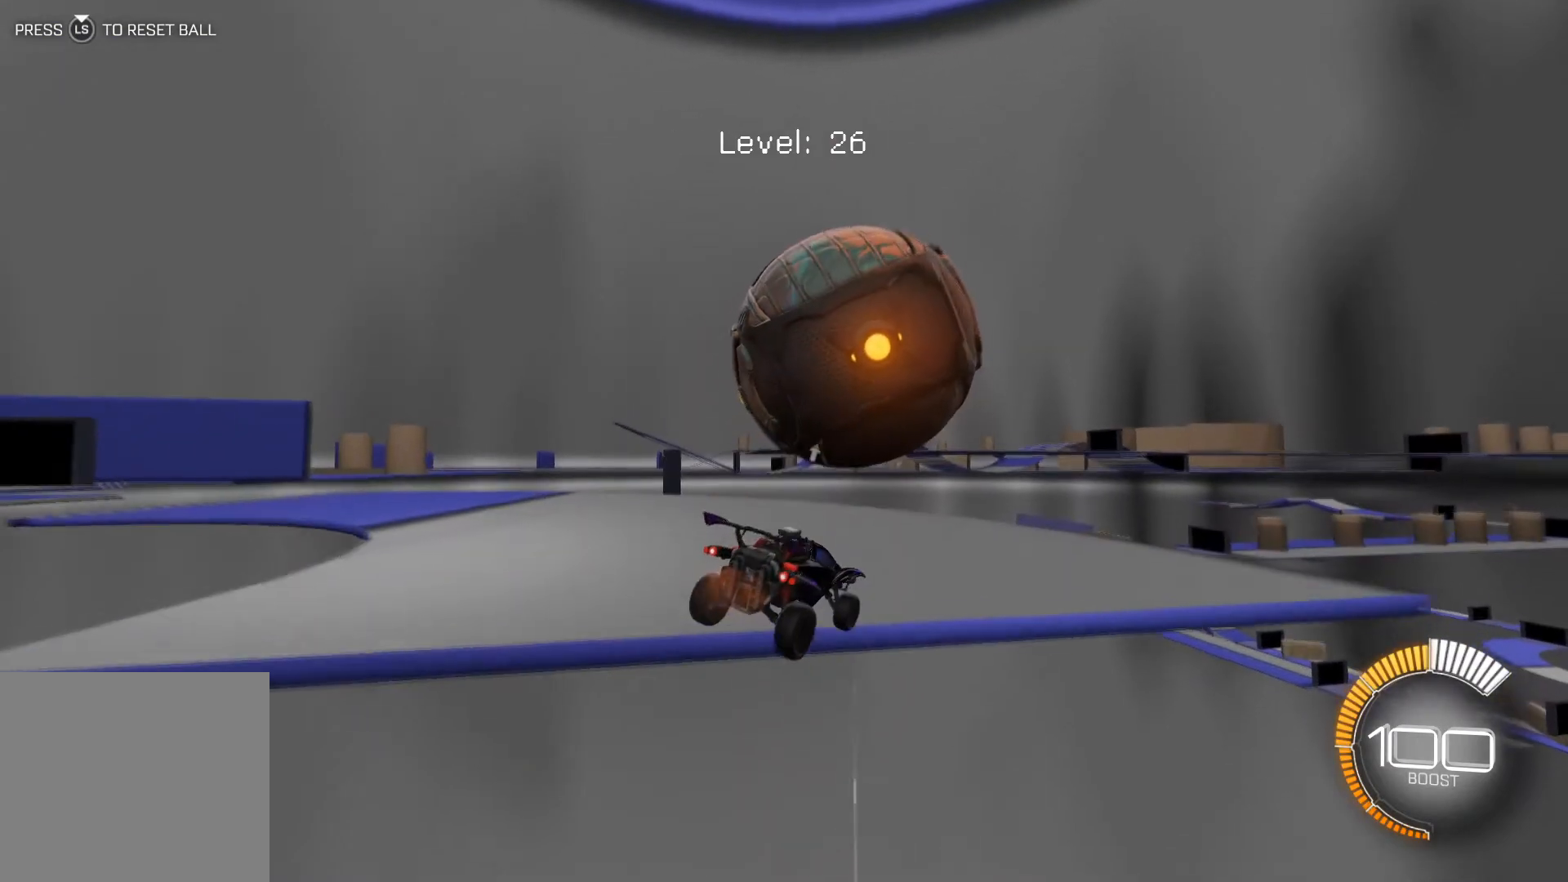
{"buttons": ["R2"], "left_stick": "left", "events": [[100, "R1", "down"], [200, "R1", "up"], [433, "left_stick", "left"]]}
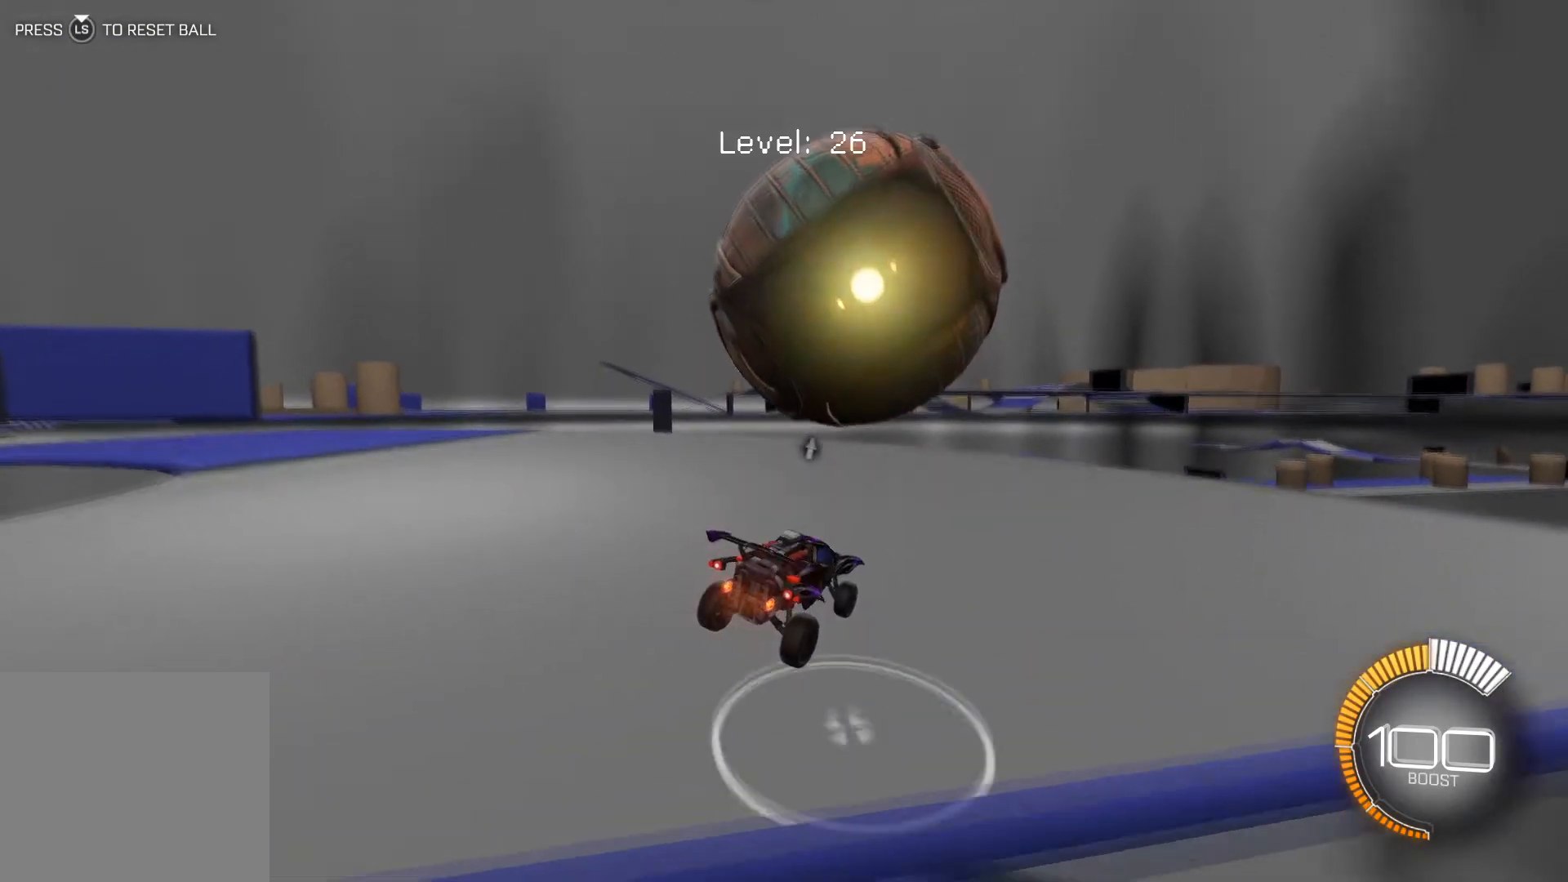
{"buttons": ["R2"], "left_stick": "center", "events": [[100, "left_stick", "center"], [167, "left_stick", "left"], [200, "R2", "up"], [301, "L2", "down"], [401, "L2", "up"], [434, "left_stick", "center"], [467, "R2", "down"]]}
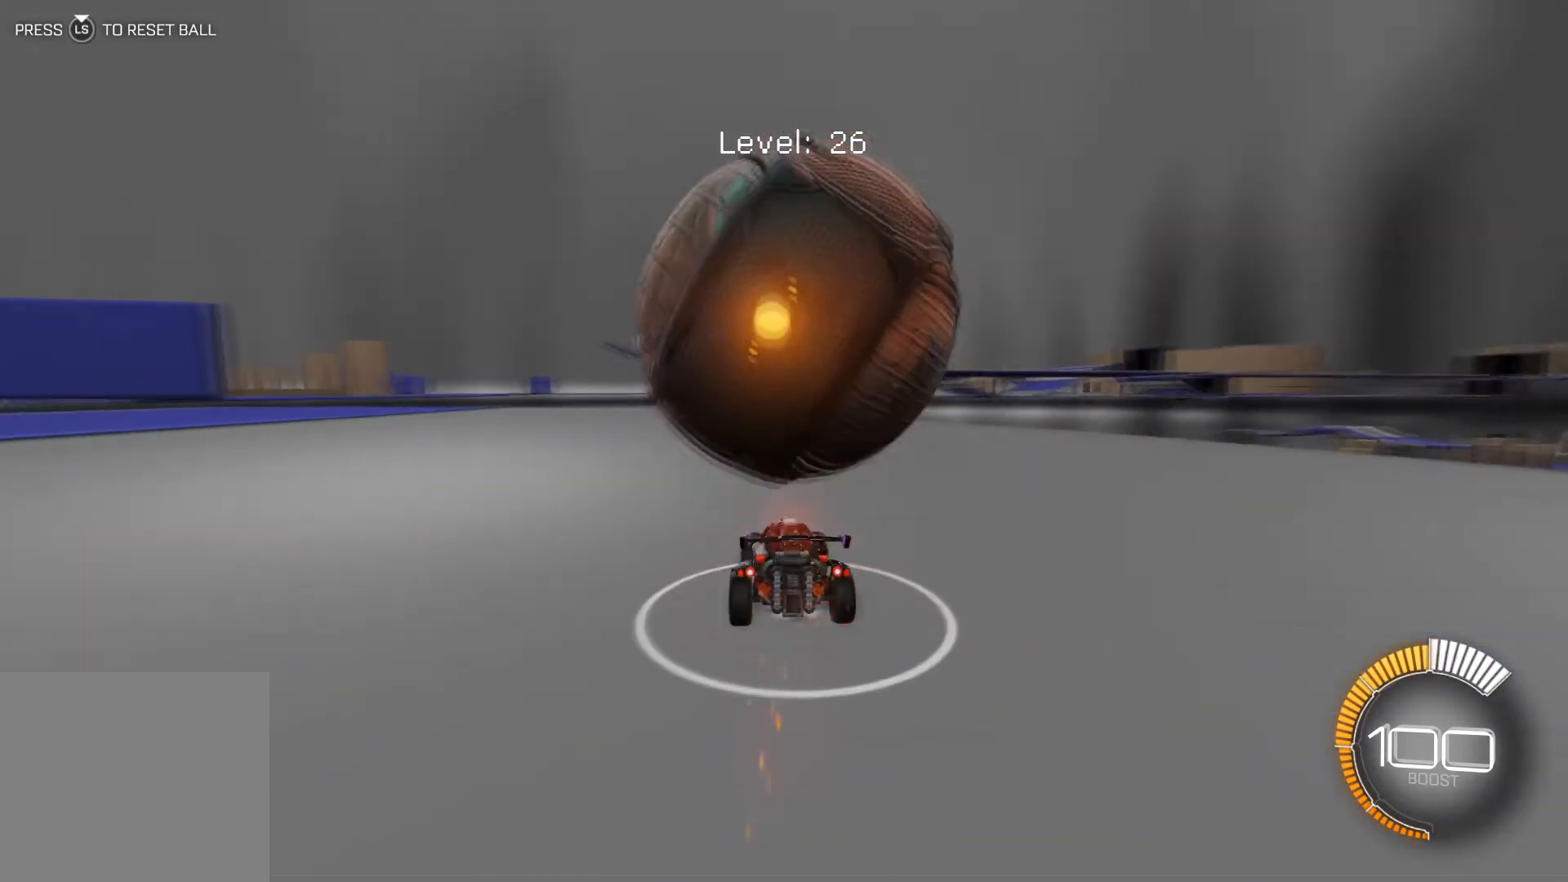
{"buttons": ["R2"], "left_stick": "left", "events": [[100, "left_stick", "down-right"], [301, "left_stick", "center"], [434, "left_stick", "left"]]}
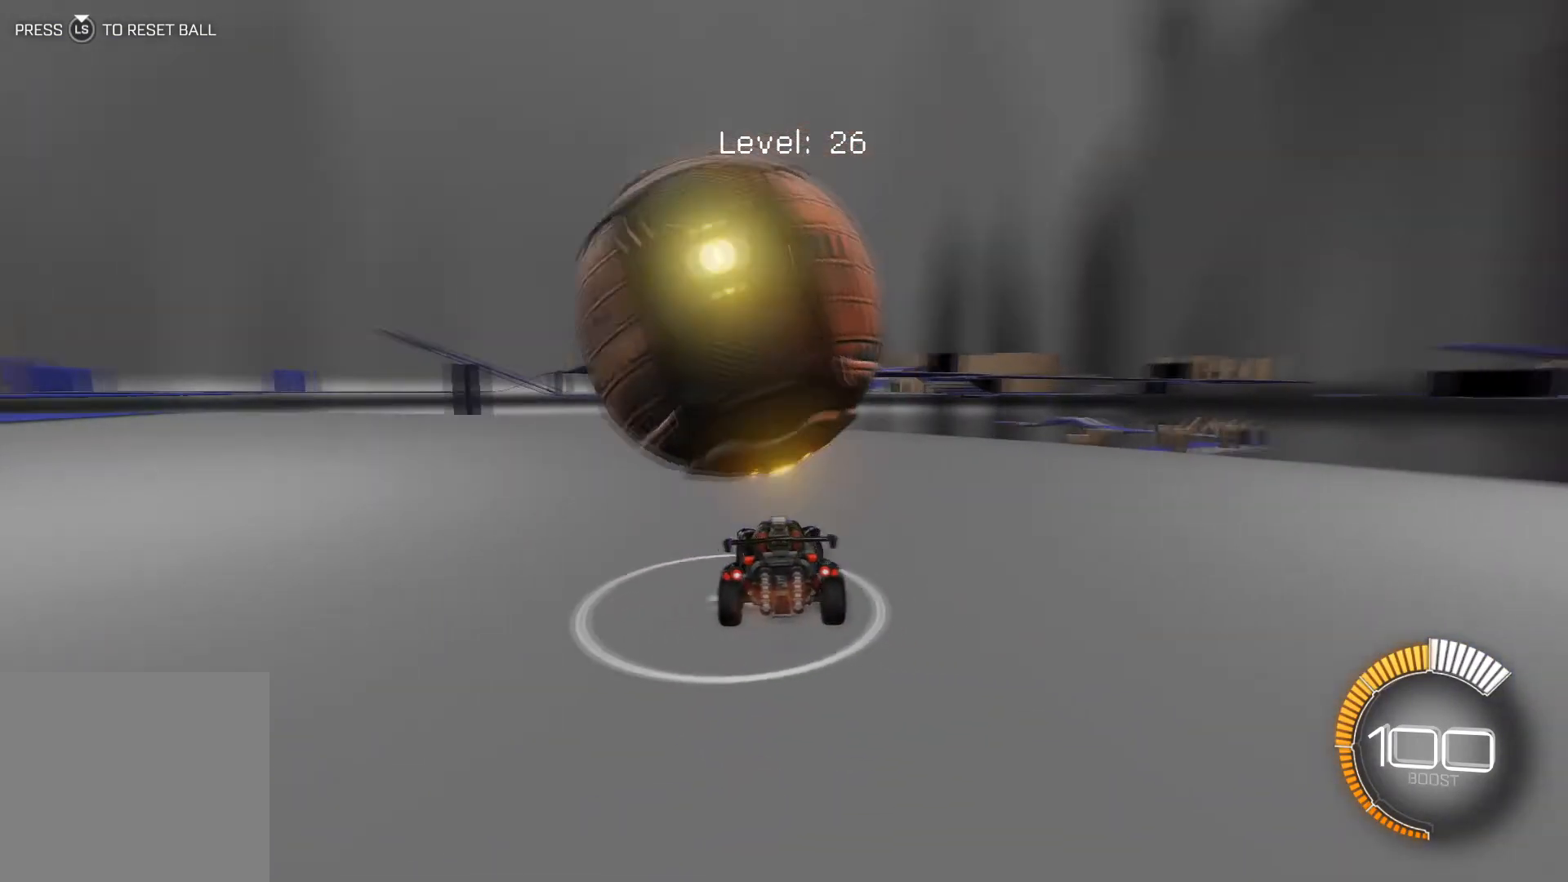
{"buttons": ["R2"], "left_stick": "left", "events": [[200, "left_stick", "center"], [233, "R2", "up"], [434, "R2", "down"], [434, "left_stick", "left"]]}
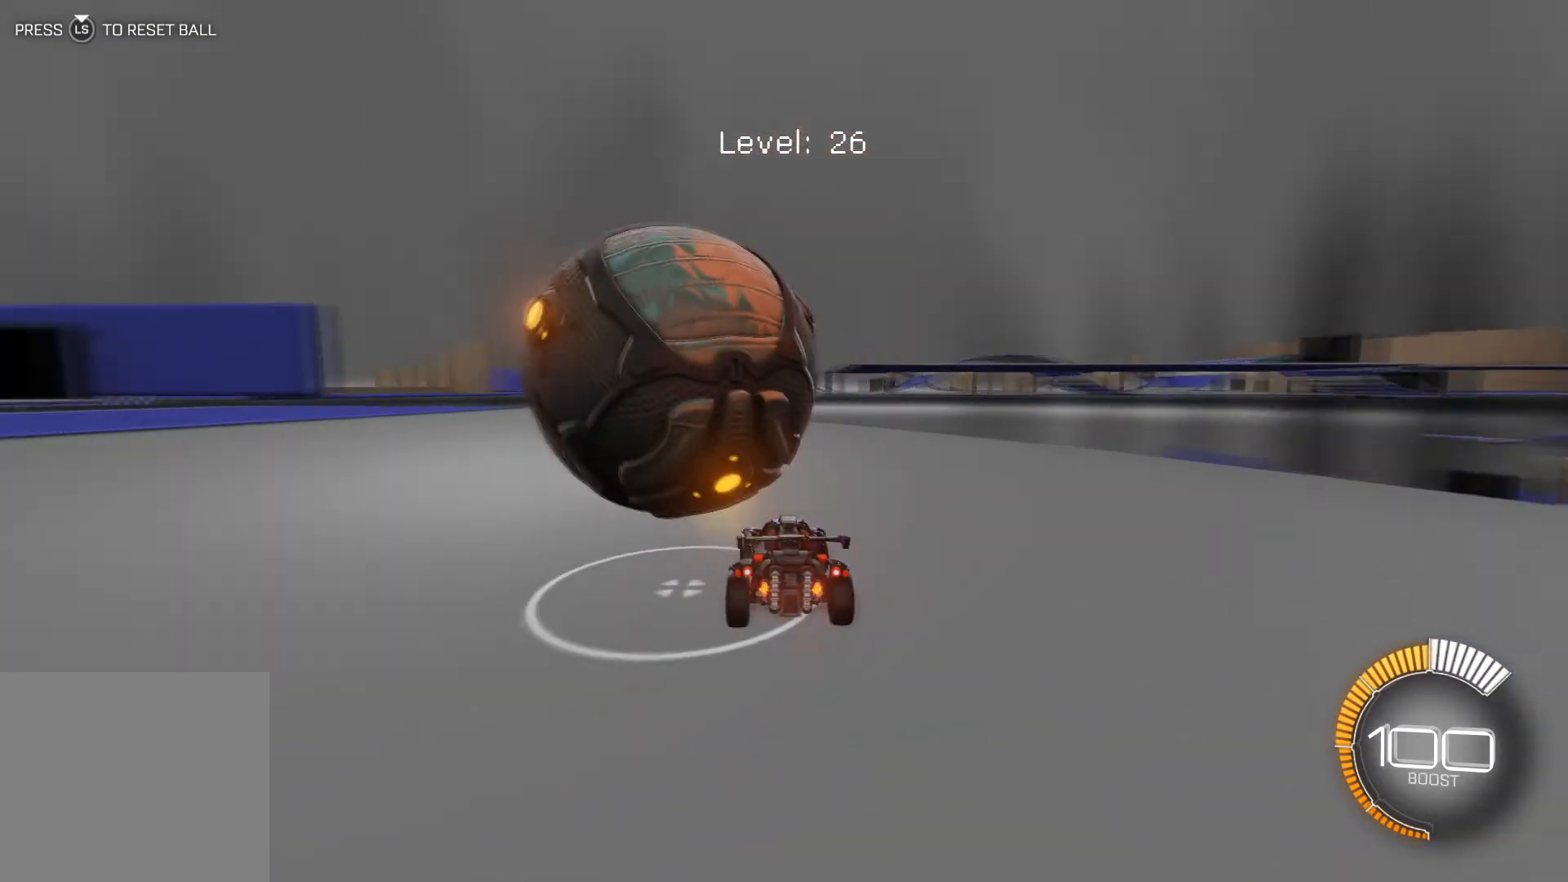
{"buttons": ["R2"], "left_stick": "center", "events": [[100, "left_stick", "center"], [134, "R1", "down"], [301, "R1", "up"], [334, "left_stick", "down-right"], [401, "left_stick", "center"]]}
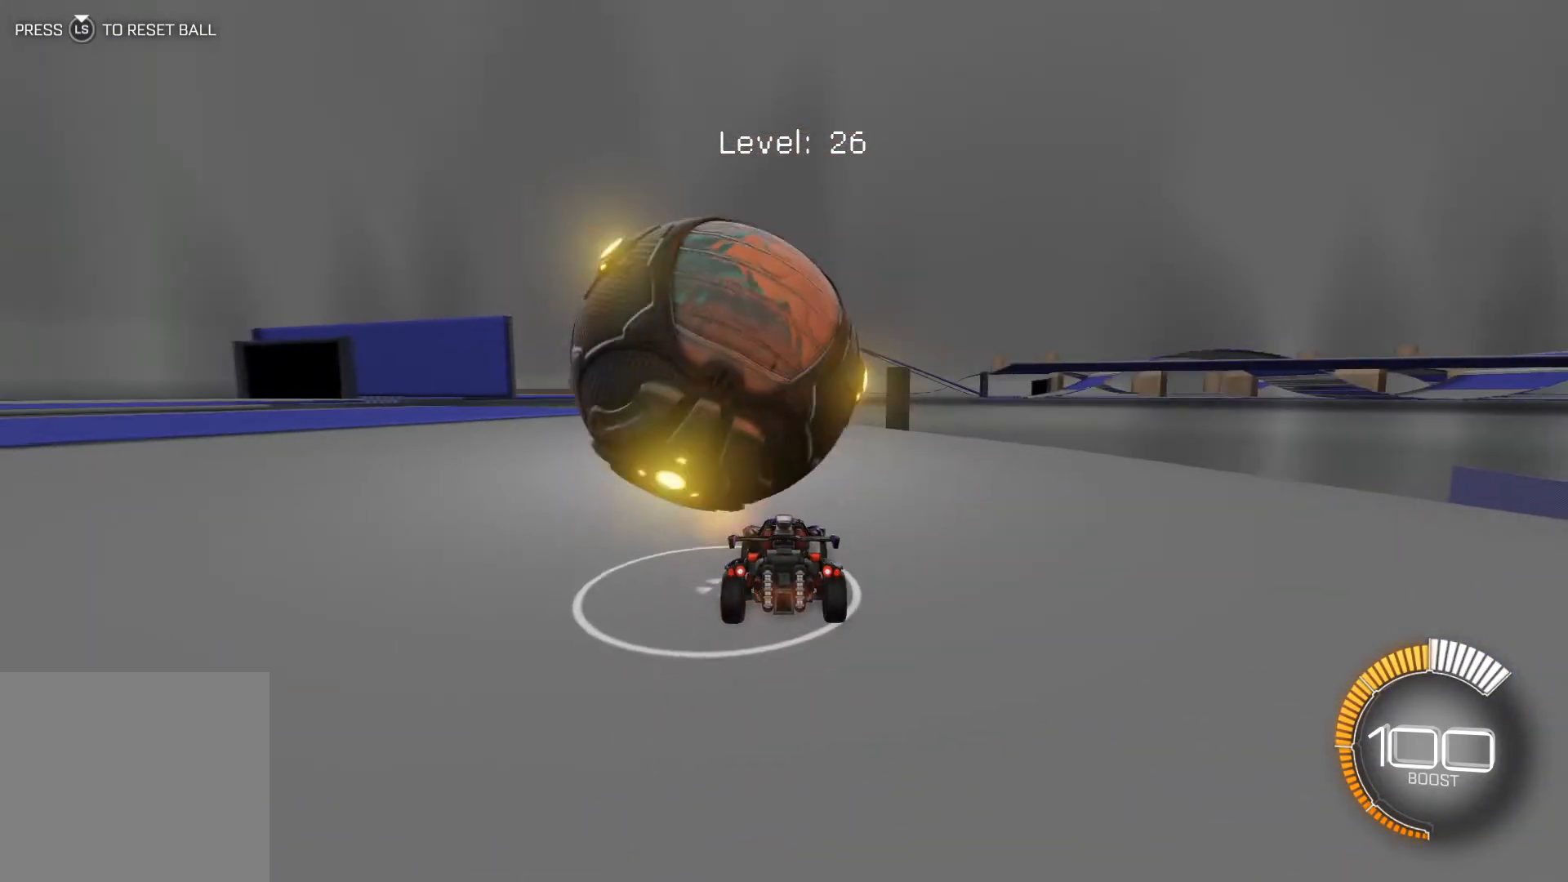
{"buttons": ["R2"], "left_stick": "center", "events": [[367, "left_stick", "left"], [500, "left_stick", "center"]]}
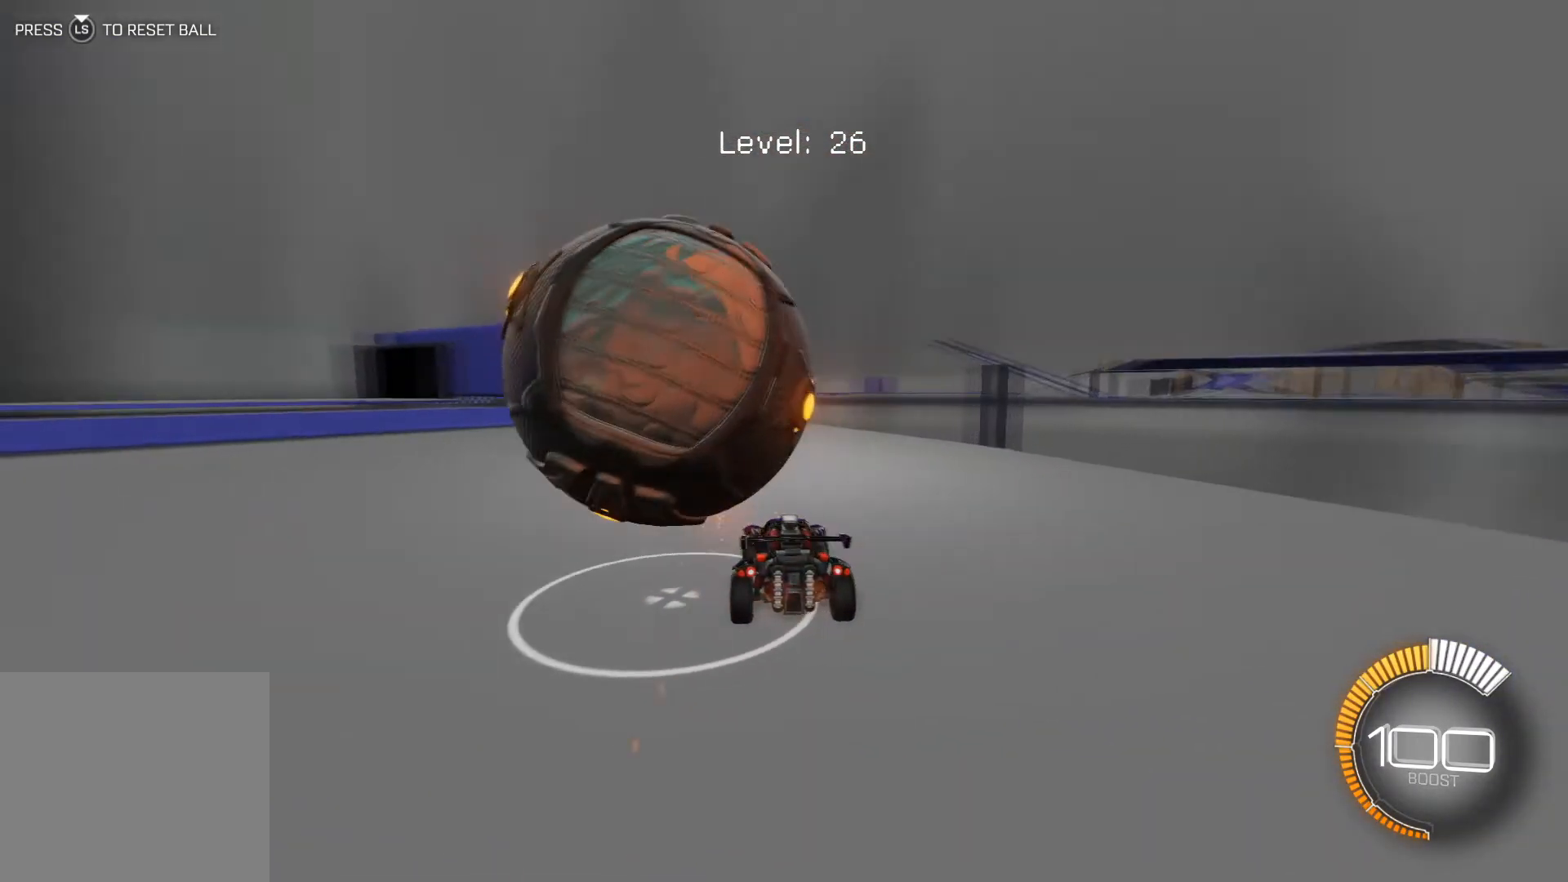
{"buttons": [], "left_stick": "center", "events": [[167, "R2", "up"], [367, "left_stick", "left"], [501, "left_stick", "center"]]}
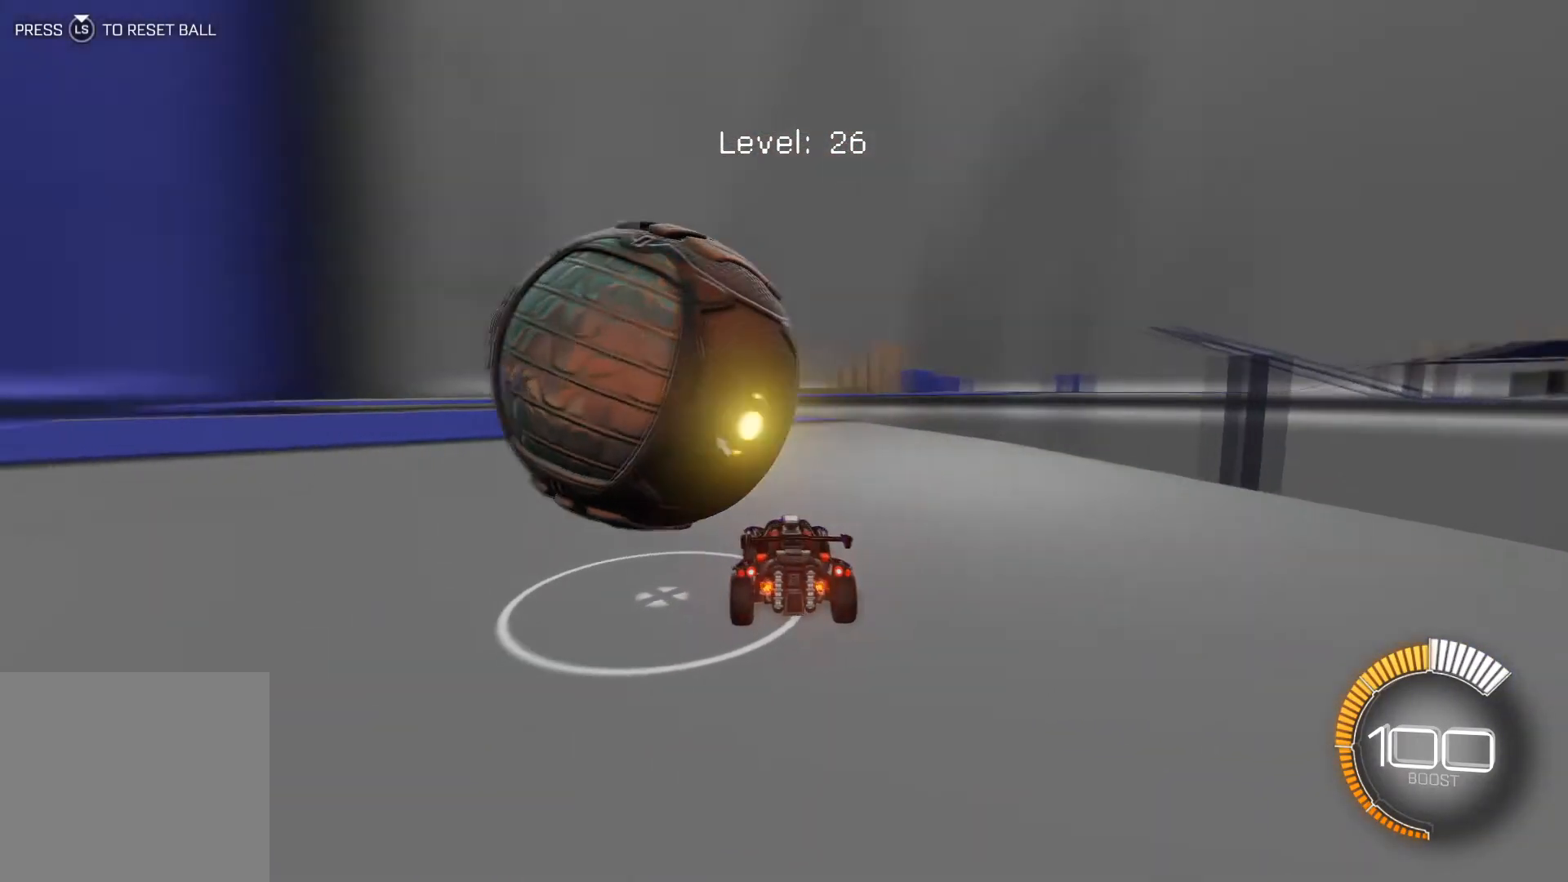
{"buttons": ["R2"], "left_stick": "center", "events": [[100, "R2", "down"], [200, "left_stick", "left"], [267, "left_stick", "center"], [434, "R2", "up"], [500, "R2", "down"]]}
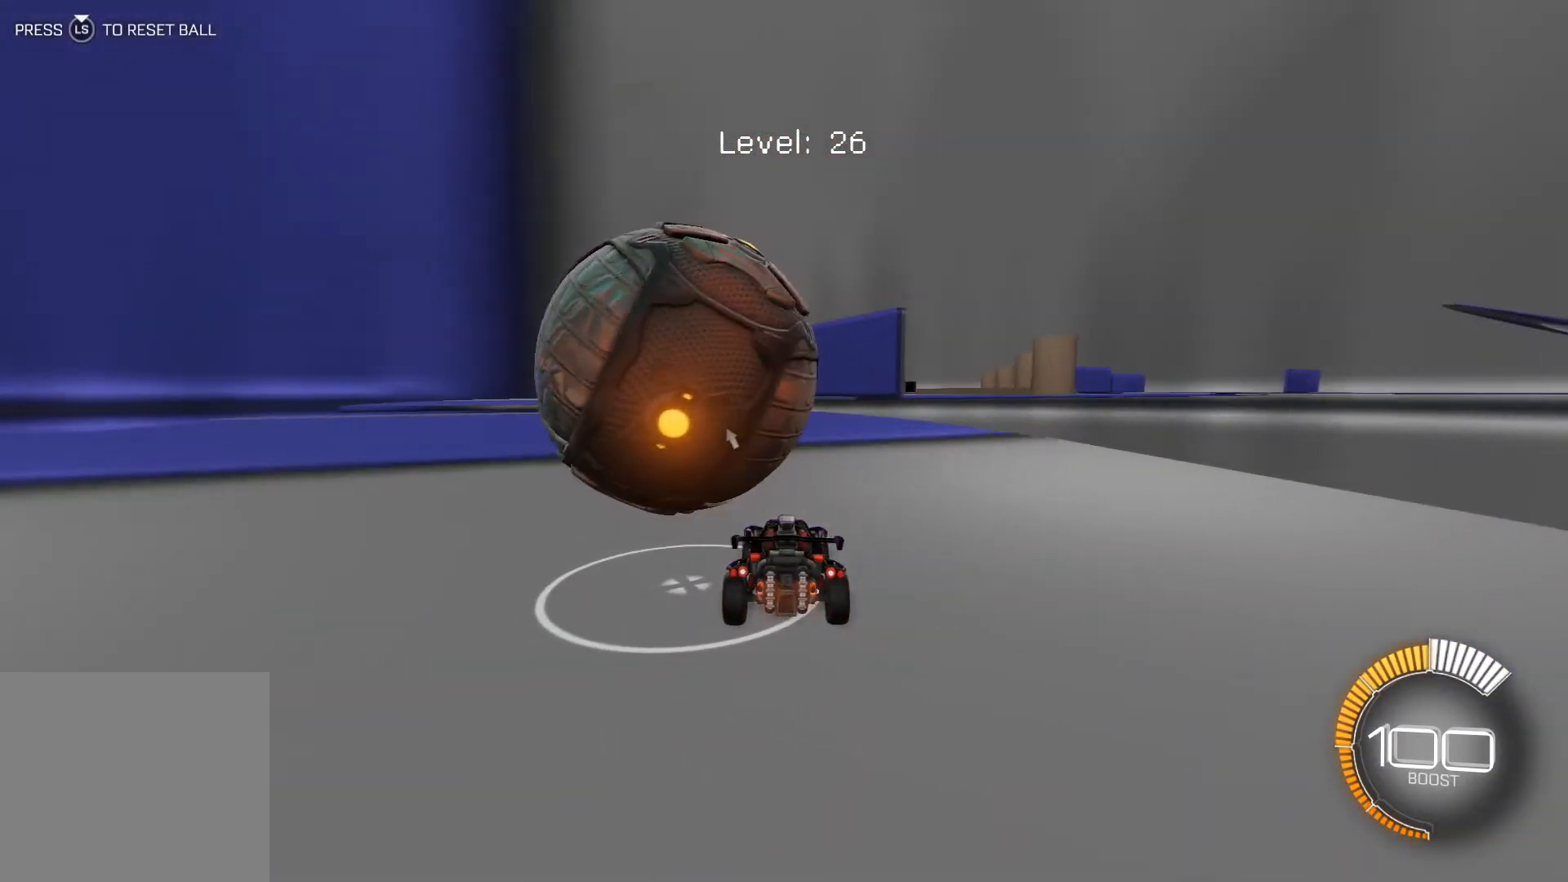
{"buttons": ["R2"], "left_stick": "center", "events": [[201, "left_stick", "left"], [301, "left_stick", "center"], [401, "left_stick", "left"], [501, "left_stick", "center"]]}
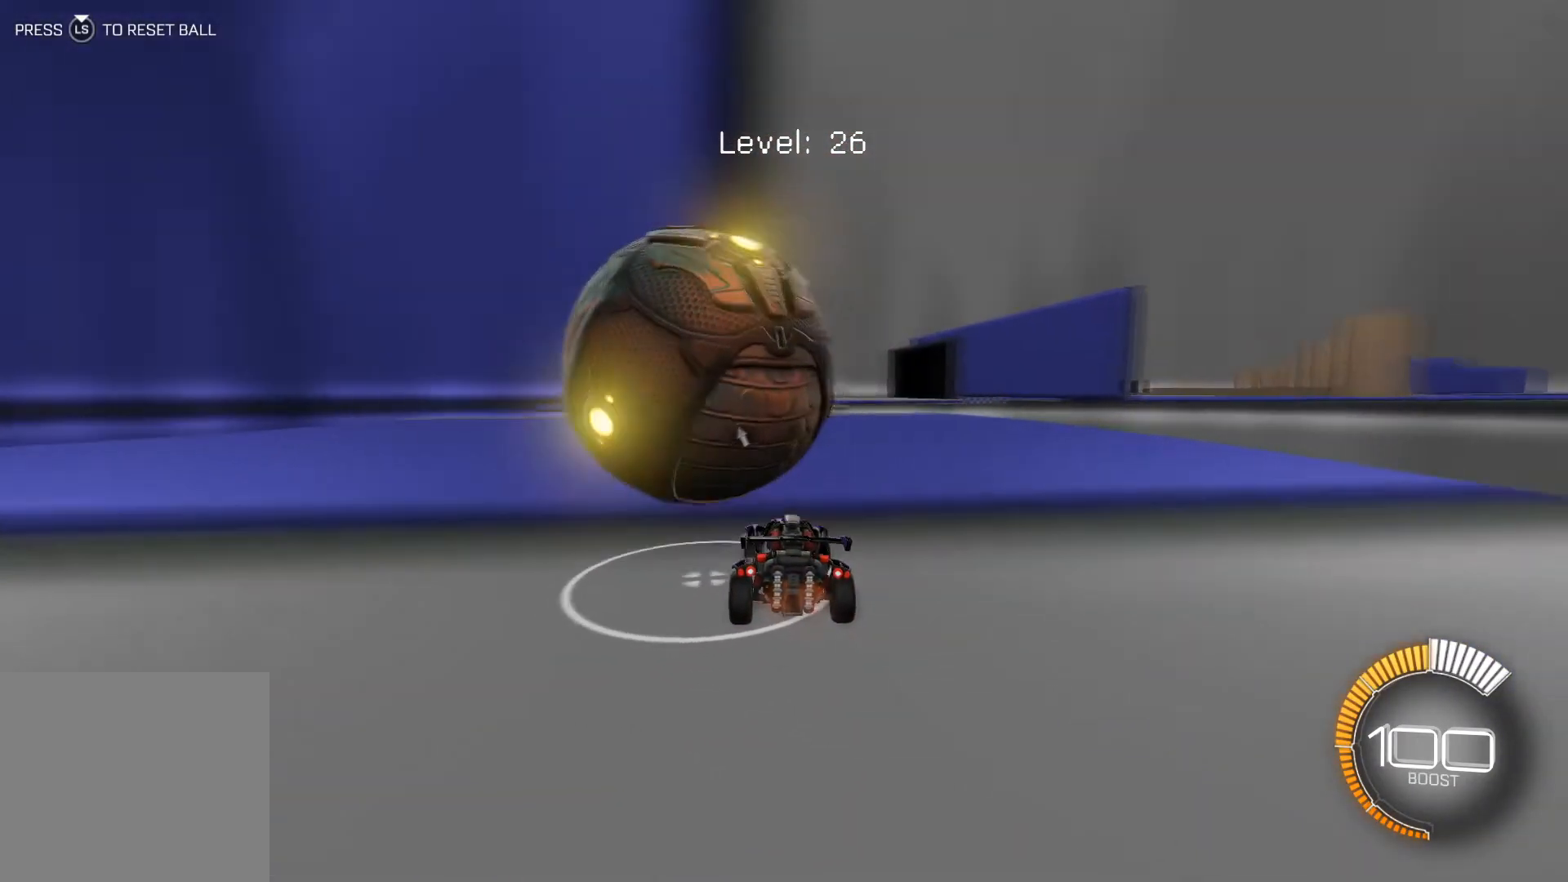
{"buttons": ["R2"], "left_stick": "center", "events": [[33, "R2", "up"], [200, "R2", "down"]]}
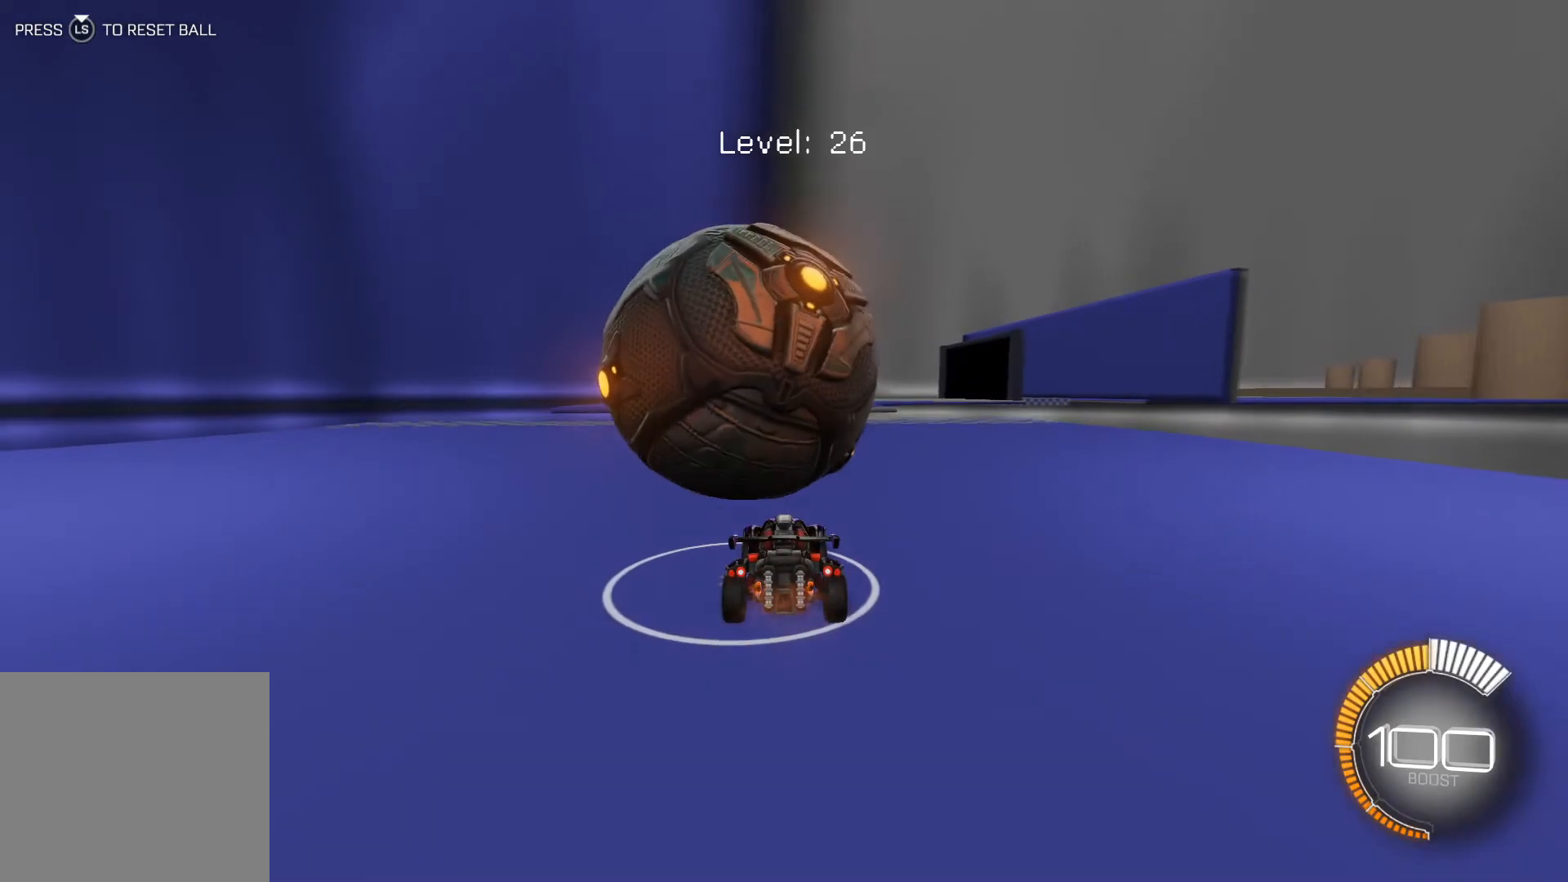
{"buttons": ["R2"], "left_stick": "center", "events": [[301, "left_stick", "left"], [401, "left_stick", "center"]]}
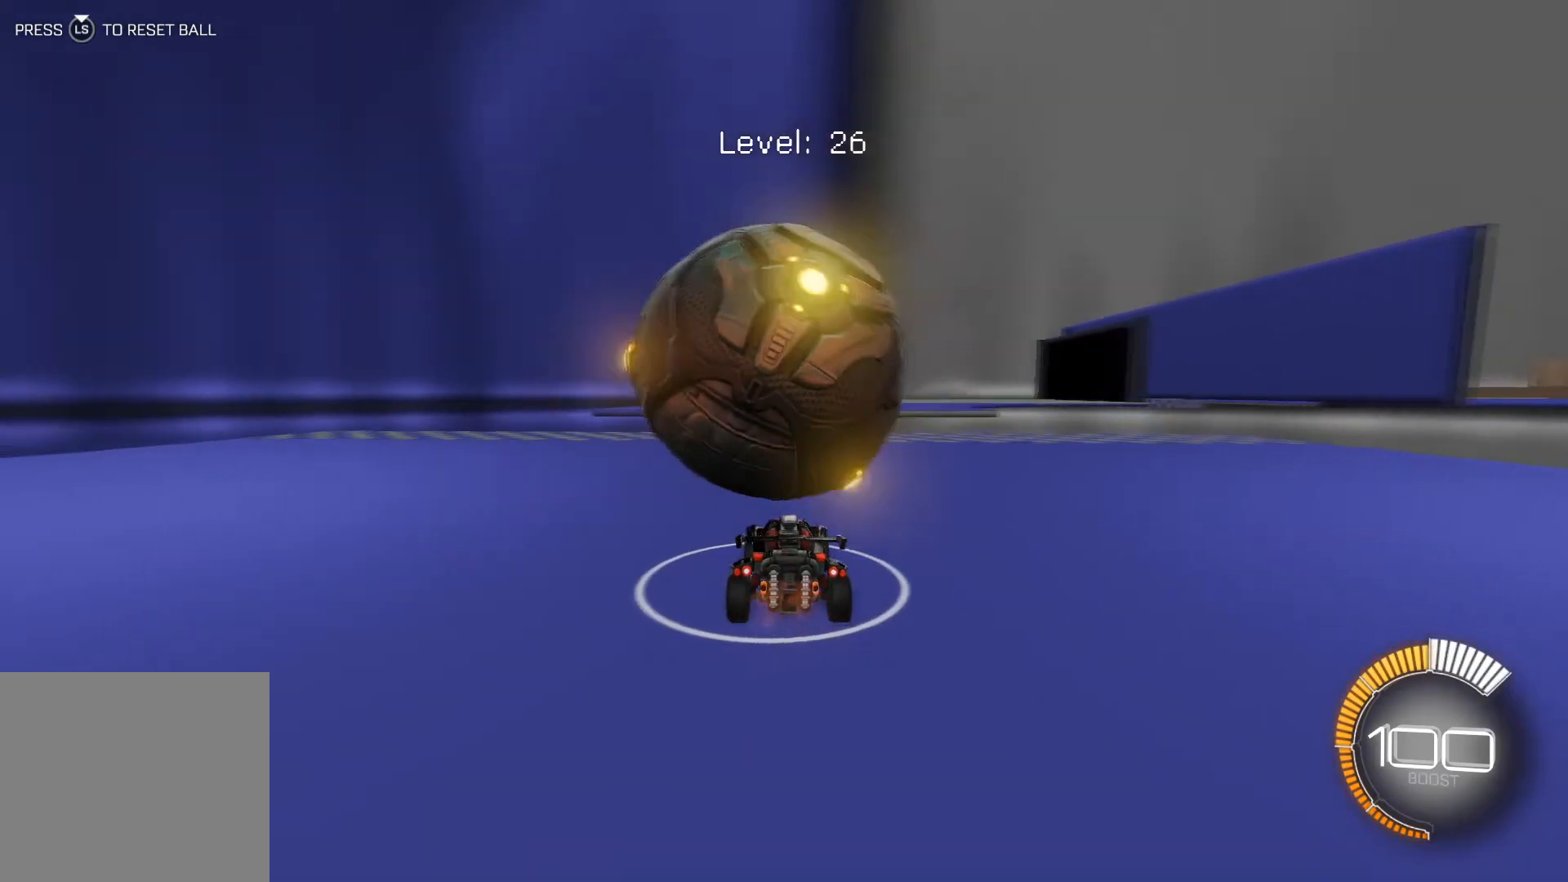
{"buttons": ["R1", "R2"], "left_stick": "down-right", "events": [[167, "left_stick", "down-right"], [233, "left_stick", "center"], [367, "R1", "down"], [500, "left_stick", "down-right"]]}
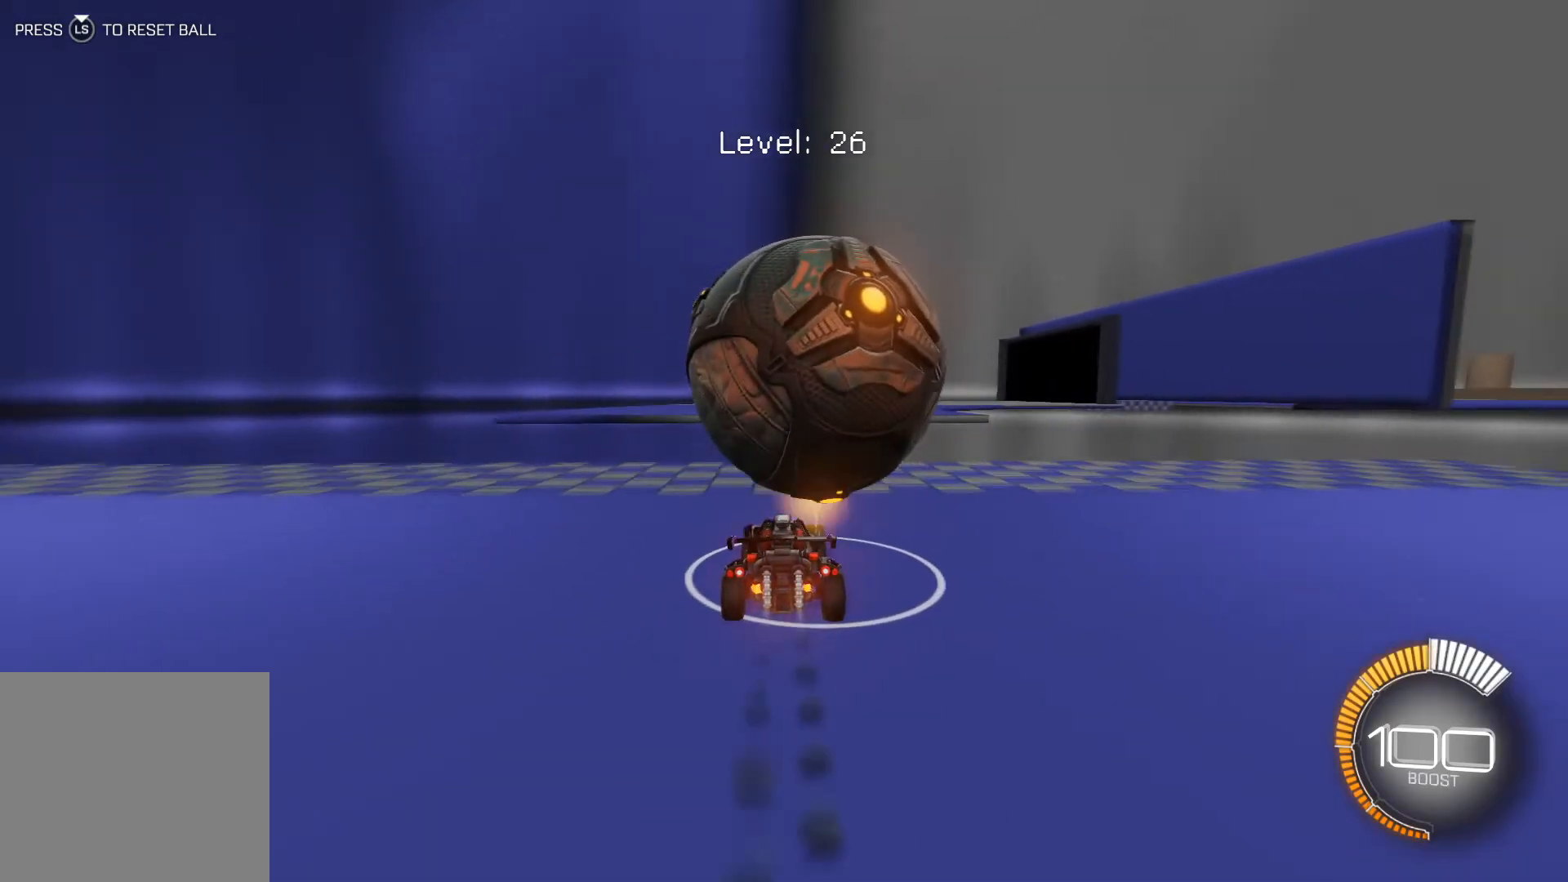
{"buttons": ["R2"], "left_stick": "center", "events": [[34, "R1", "up"], [67, "left_stick", "center"], [267, "A", "down"], [334, "A", "up"], [367, "A", "down"], [467, "A", "up"]]}